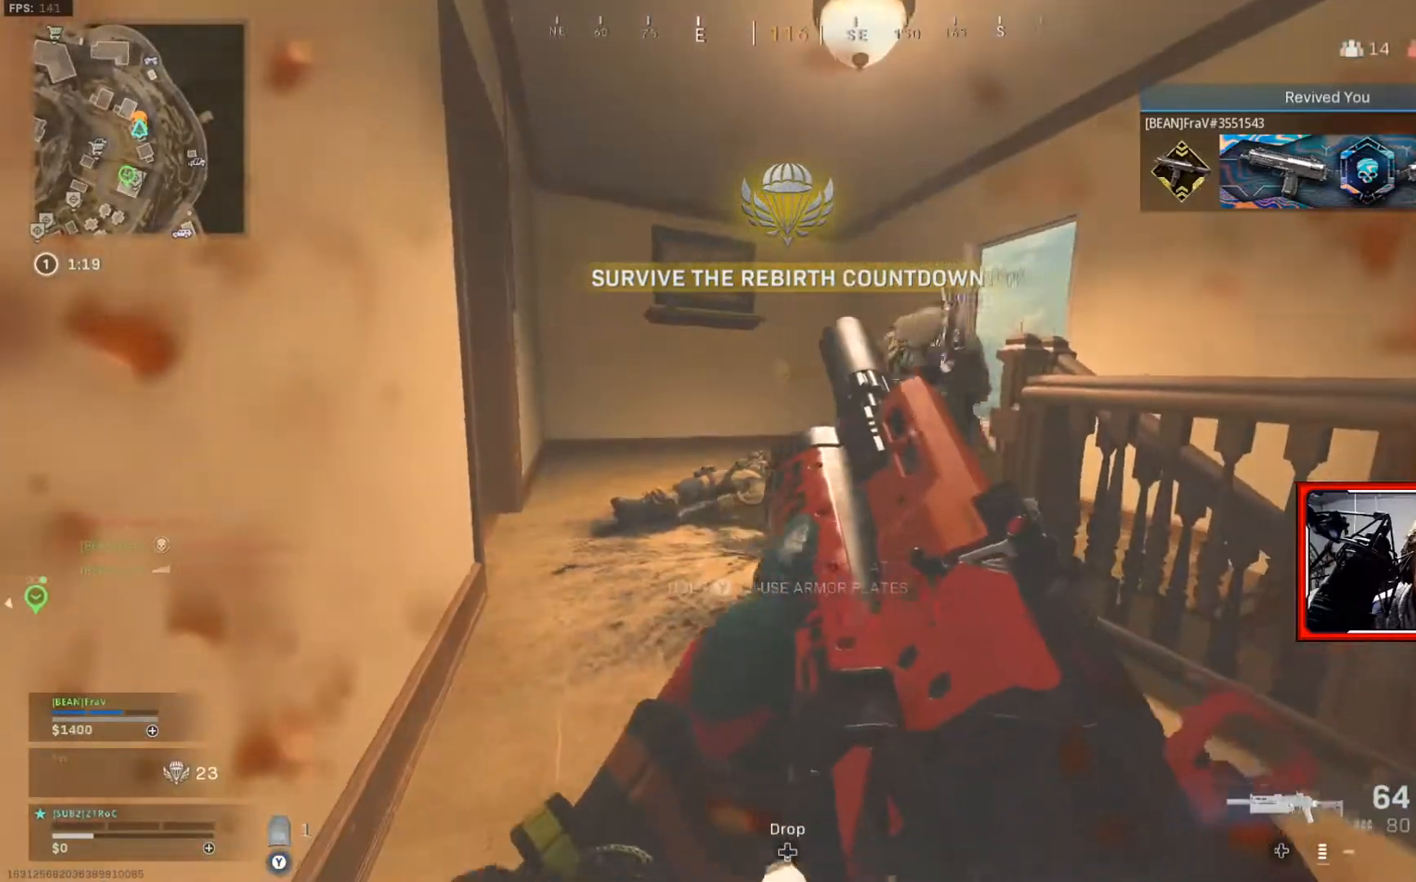
Gameplay with a controller (Xbox layout); each line is a JSON object with the inputs held at the frame after it. "events" lists button and stick changes between this image and that frame as [ms after this image, input, new state], when the widget could be followed in between.
{"buttons": [], "left_stick": "center", "right_stick": "center", "events": [[200, "left_stick", "center"]]}
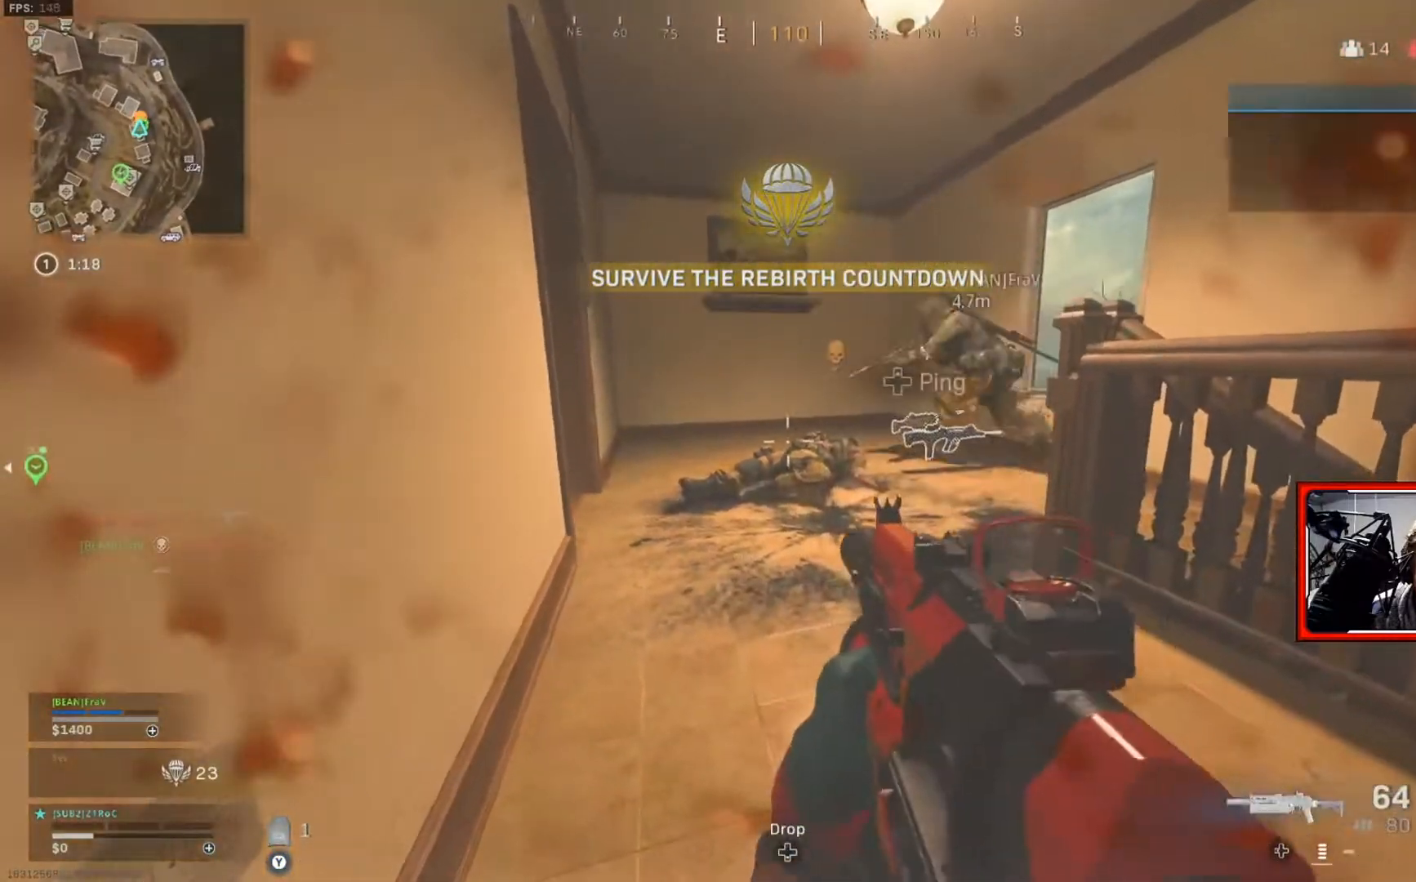
{"buttons": ["L3"], "left_stick": "up", "right_stick": "center", "events": [[284, "left_stick", "up"], [484, "L3", "down"]]}
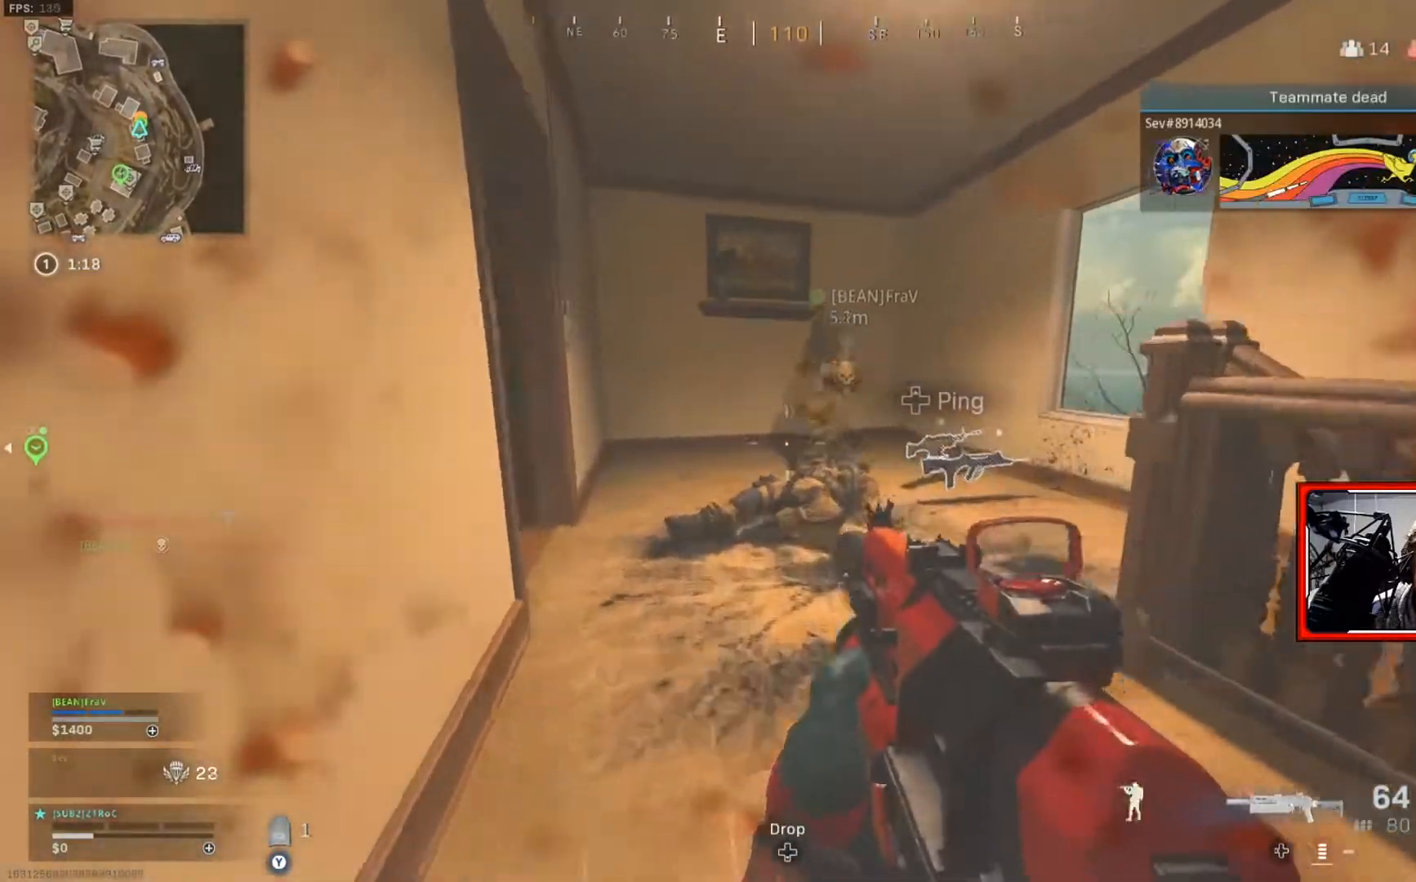
{"buttons": [], "left_stick": "right", "right_stick": "down", "events": [[67, "L3", "up"], [167, "left_stick", "up-right"], [317, "left_stick", "up"], [367, "L3", "down"], [450, "L3", "up"], [467, "left_stick", "right"], [484, "right_stick", "down"]]}
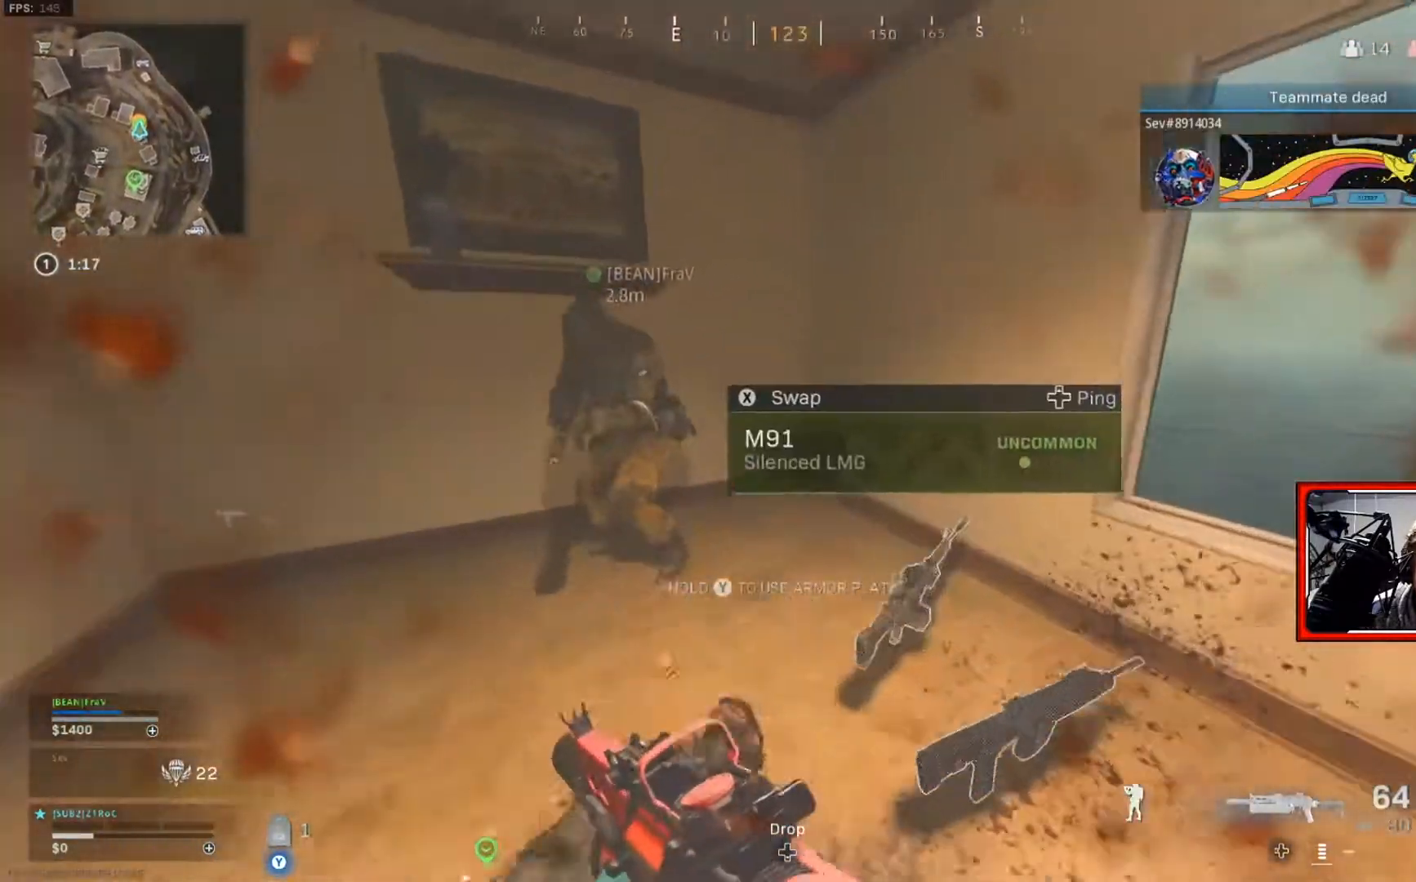
{"buttons": [], "left_stick": "center", "right_stick": "center", "events": [[100, "left_stick", "down-right"], [317, "right_stick", "center"], [351, "left_stick", "center"]]}
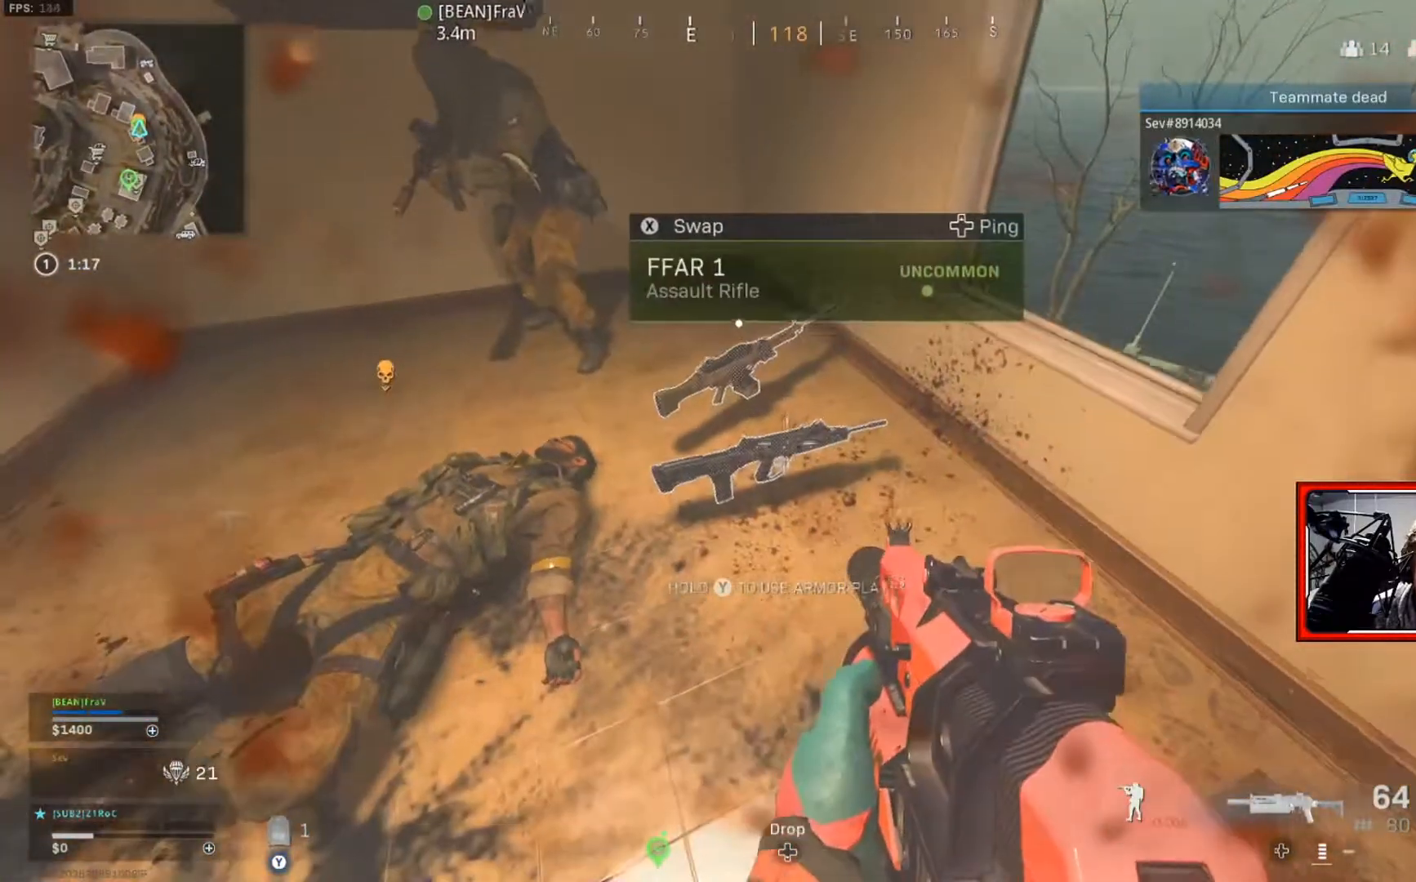
{"buttons": [], "left_stick": "center", "right_stick": "center", "events": [[117, "Y", "down"], [200, "Y", "up"]]}
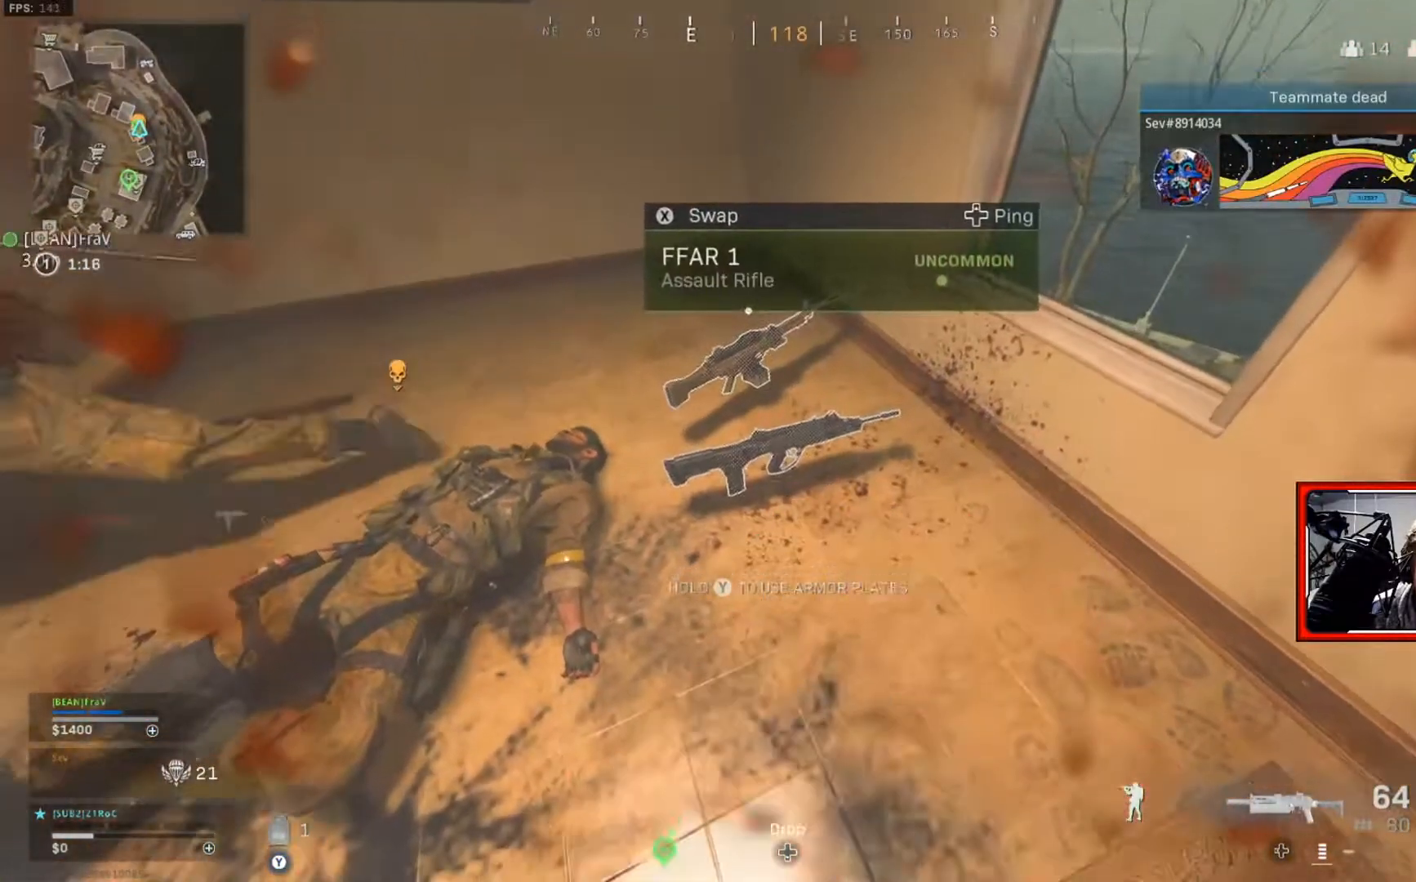
{"buttons": [], "left_stick": "center", "right_stick": "center", "events": []}
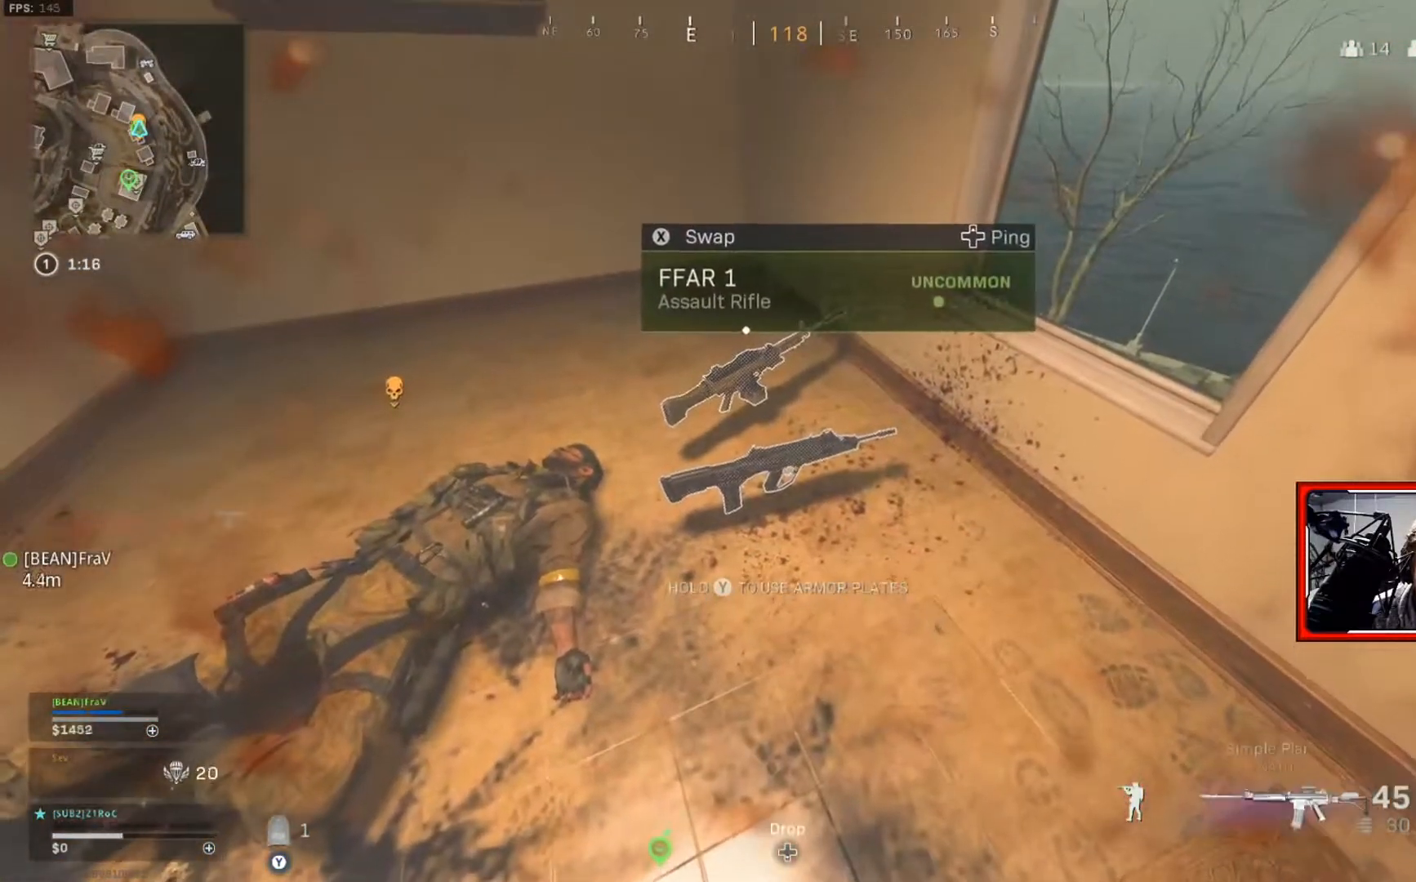
{"buttons": ["X"], "left_stick": "center", "right_stick": "center", "events": [[150, "X", "down"]]}
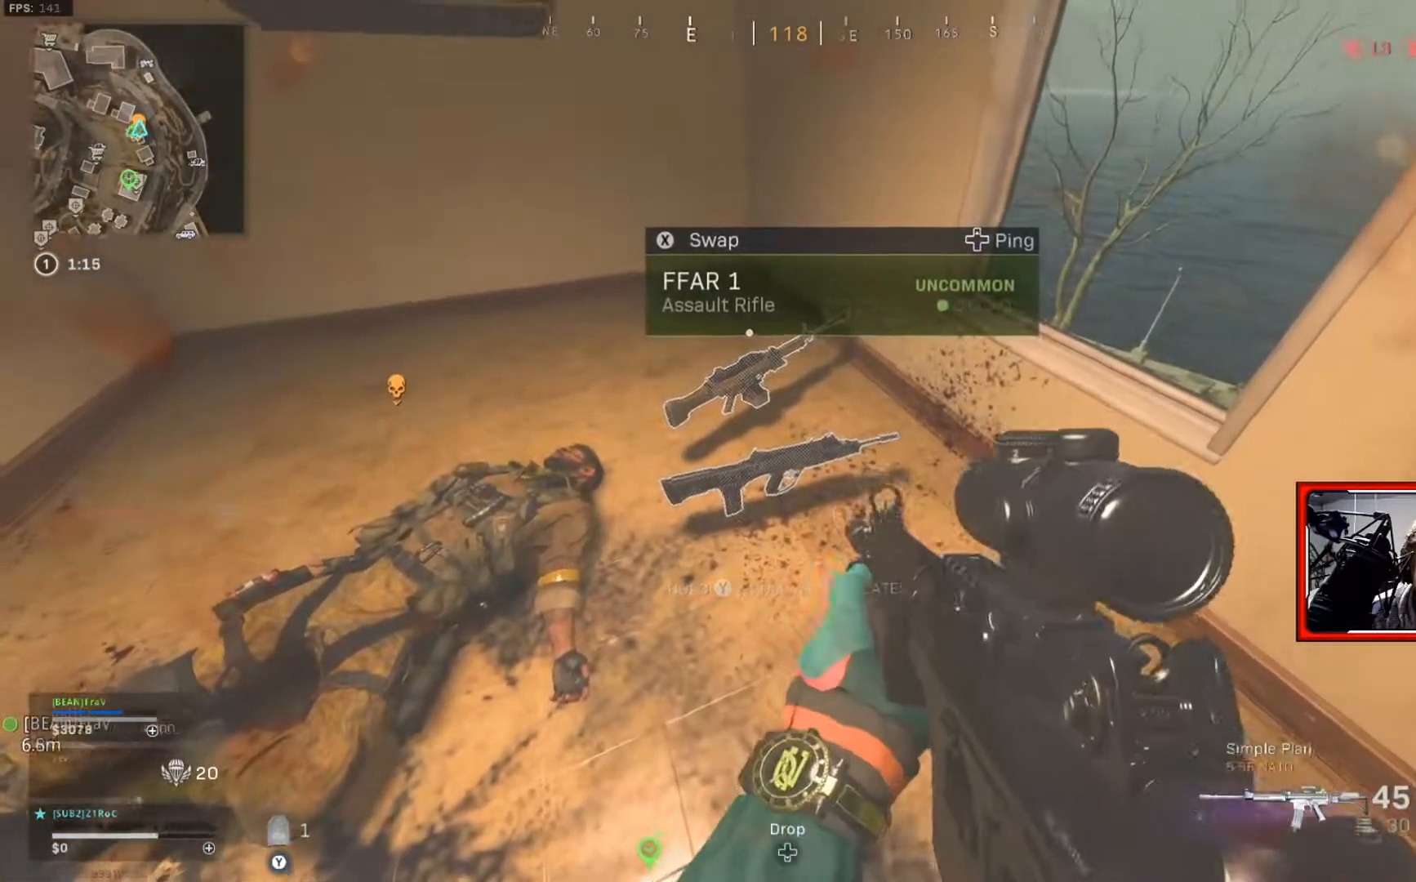
{"buttons": [], "left_stick": "up-left", "right_stick": "left", "events": [[134, "X", "up"], [167, "left_stick", "down"], [401, "right_stick", "up-left"], [451, "left_stick", "up-left"], [501, "right_stick", "left"]]}
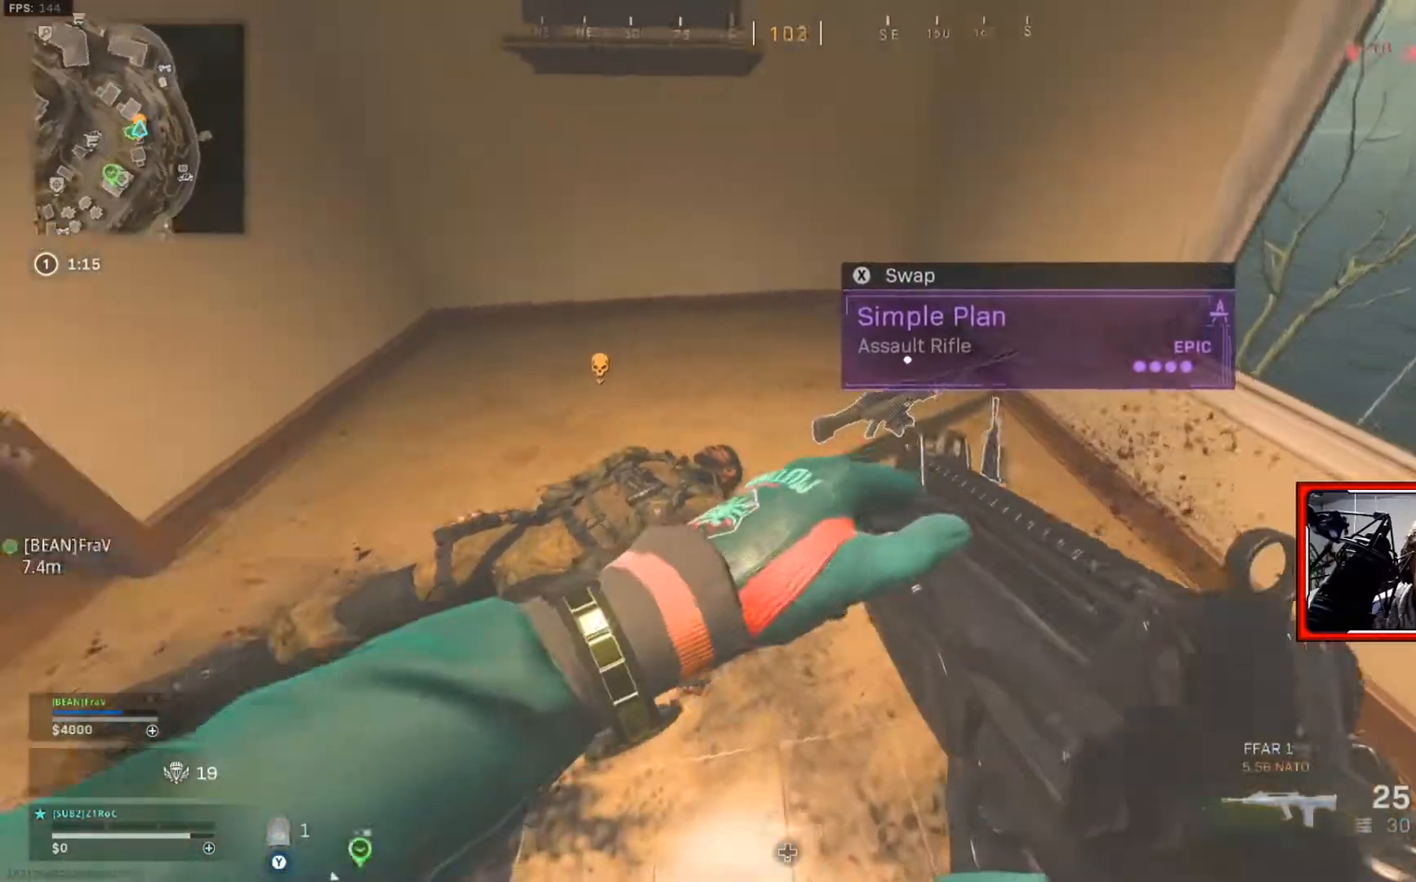
{"buttons": [], "left_stick": "up-left", "right_stick": "up-left", "events": [[150, "left_stick", "up-right"], [217, "left_stick", "right"], [267, "right_stick", "up-left"], [400, "left_stick", "up-left"]]}
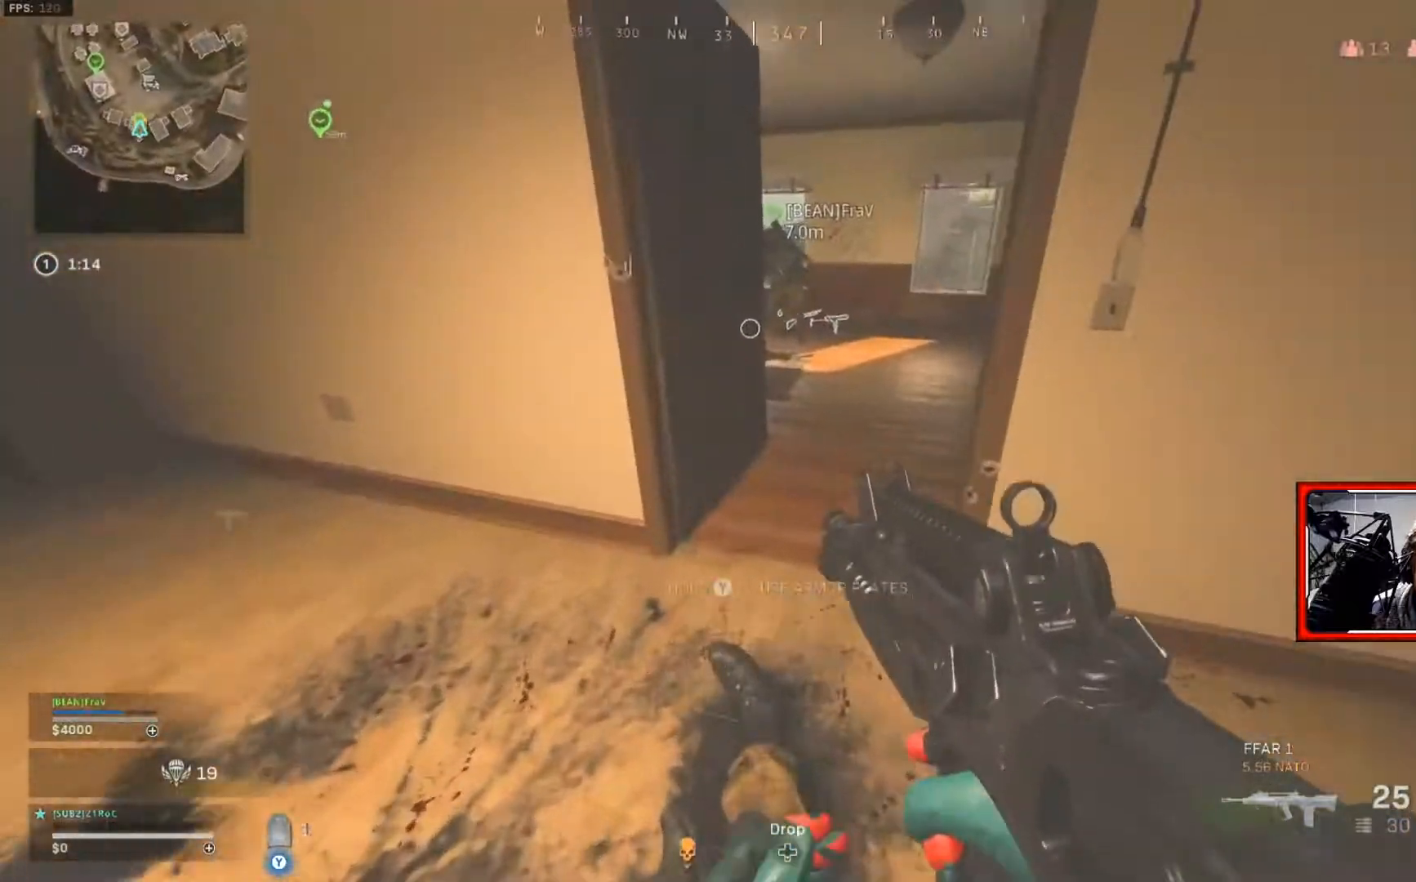
{"buttons": [], "left_stick": "right", "right_stick": "center", "events": [[17, "left_stick", "up"], [67, "right_stick", "center"], [334, "left_stick", "right"]]}
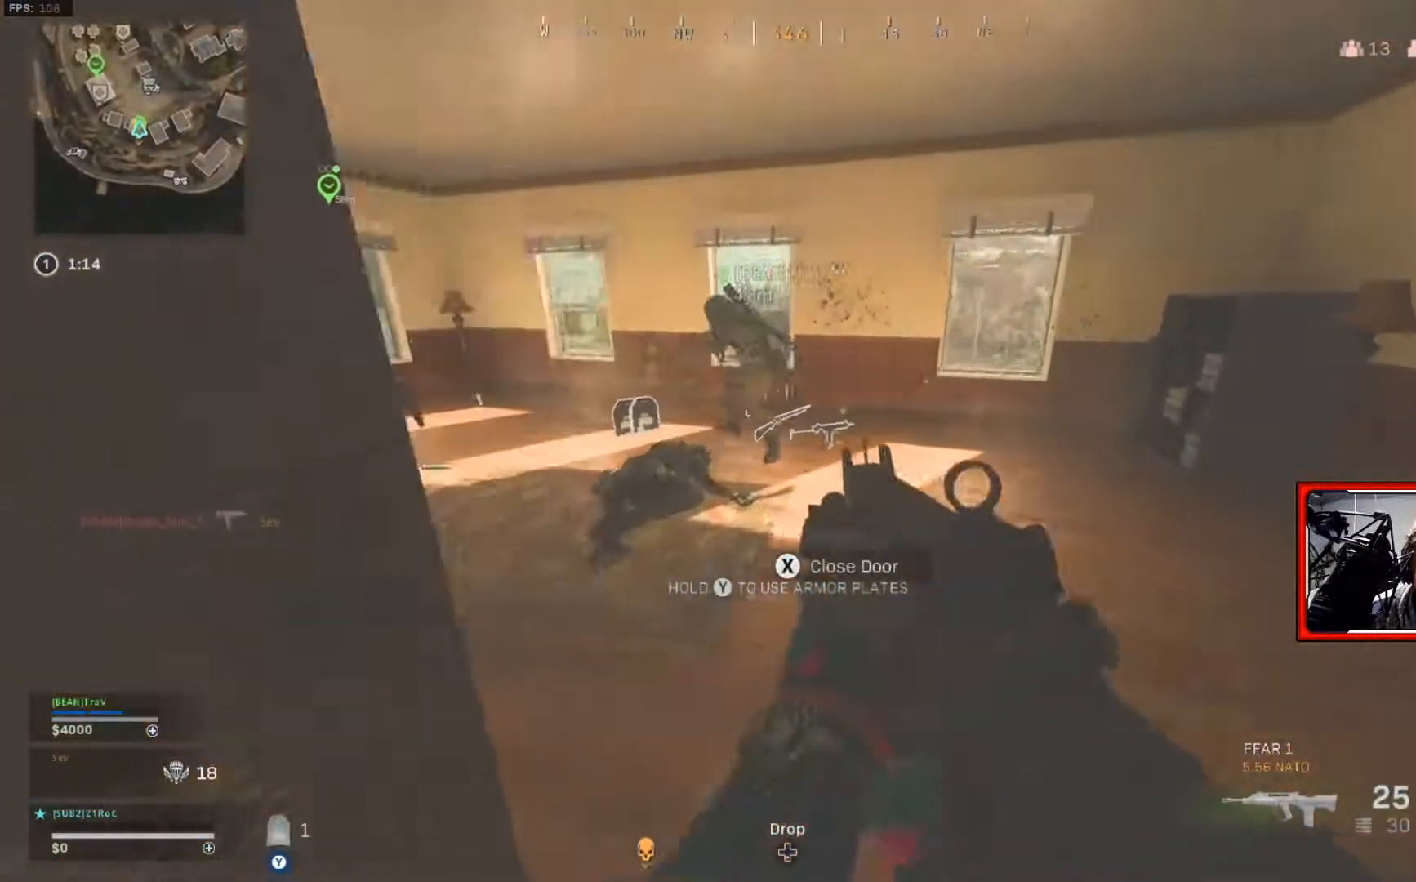
{"buttons": [], "left_stick": "up", "right_stick": "left", "events": [[50, "left_stick", "up-right"], [150, "left_stick", "up"], [167, "L3", "down"], [283, "L3", "up"], [283, "right_stick", "left"]]}
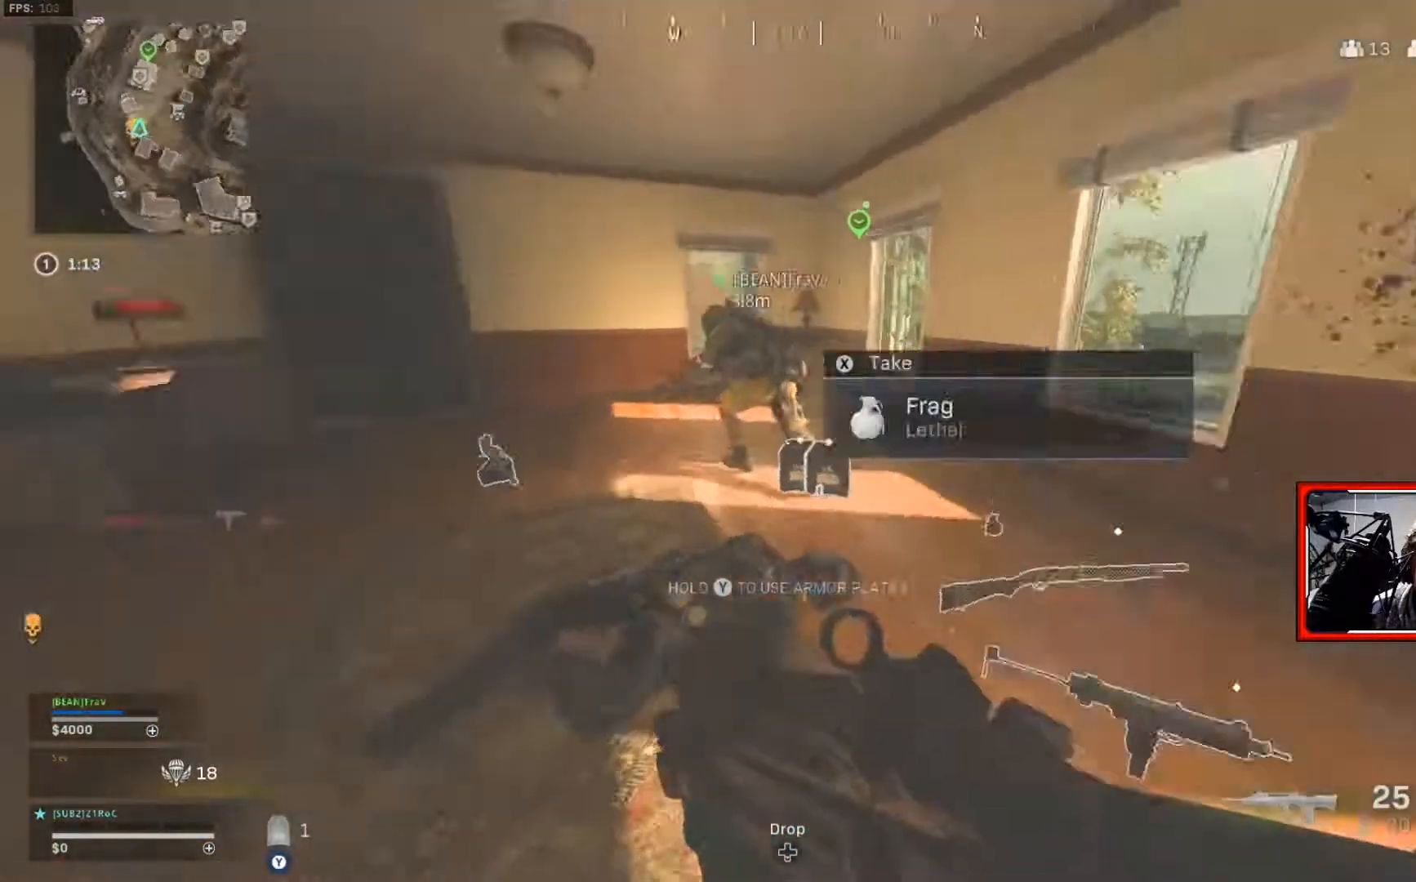
{"buttons": [], "left_stick": "up", "right_stick": "left", "events": [[150, "right_stick", "center"], [351, "right_stick", "down-left"], [417, "right_stick", "left"]]}
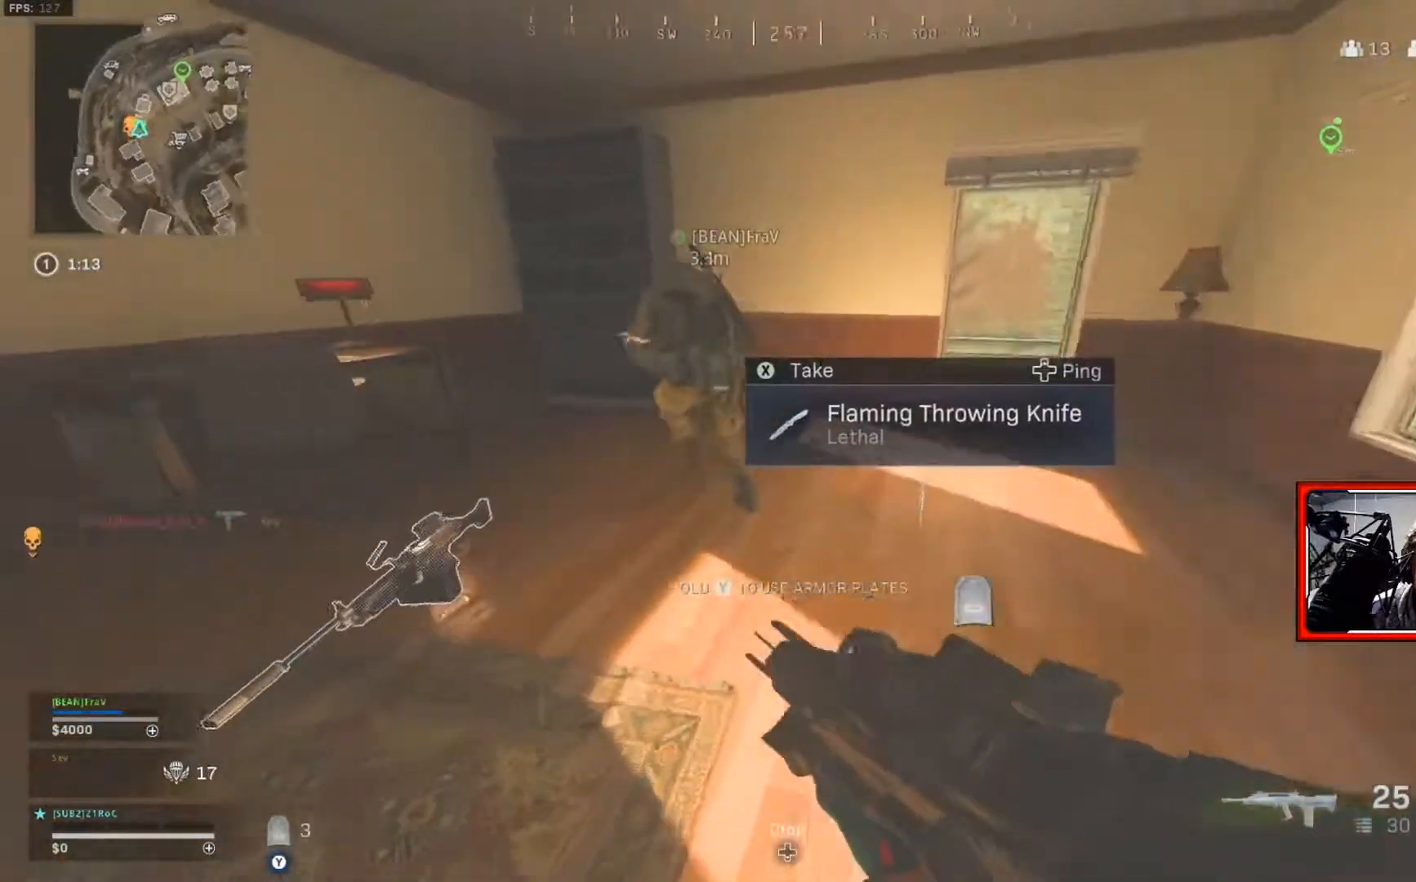
{"buttons": [], "left_stick": "up", "right_stick": "center", "events": [[67, "left_stick", "center"], [150, "right_stick", "center"], [217, "left_stick", "up-left"], [267, "left_stick", "up"], [384, "L3", "down"], [500, "L3", "up"]]}
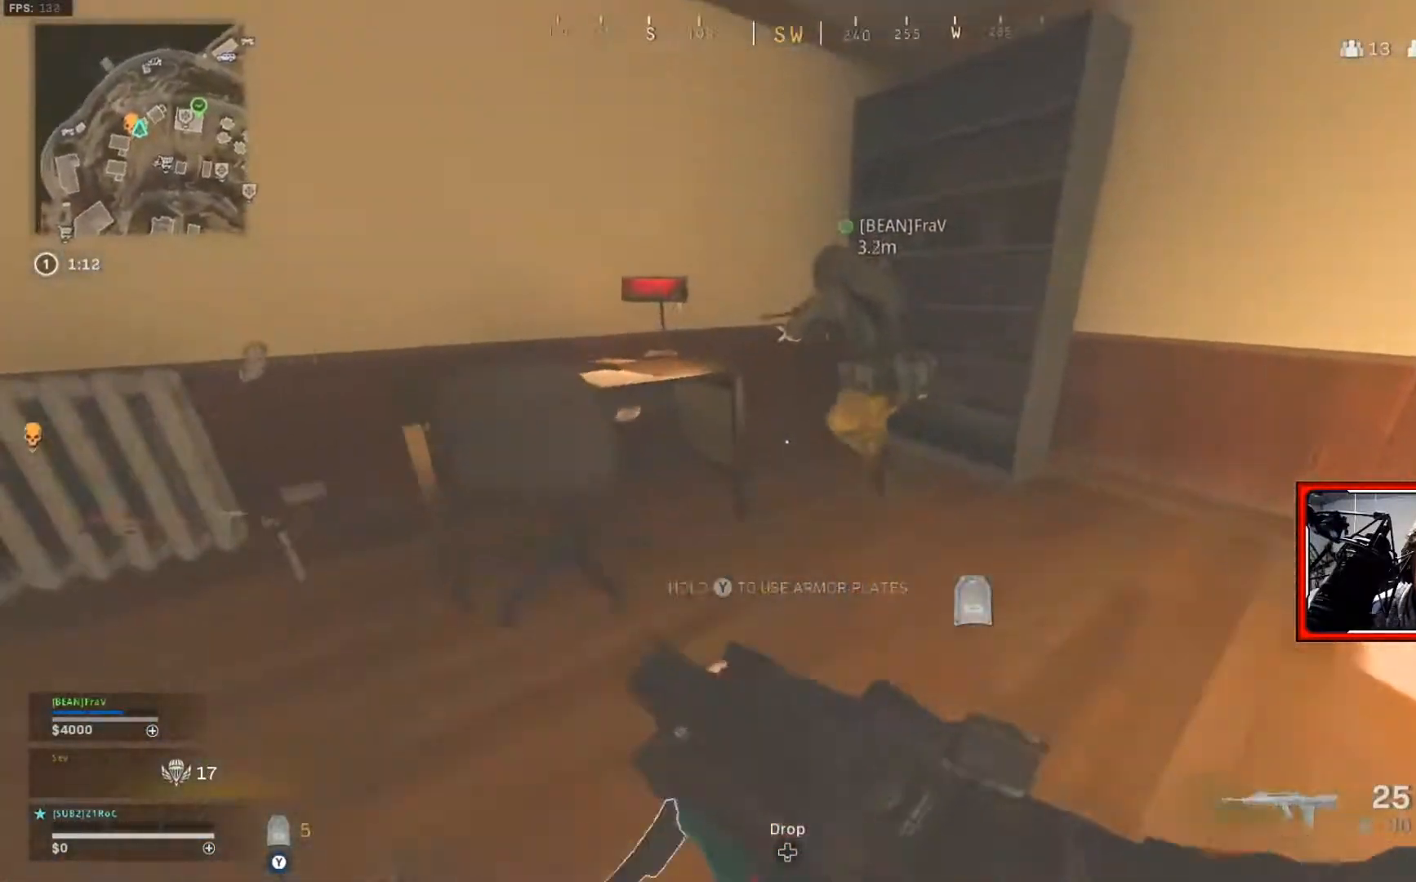
{"buttons": [], "left_stick": "left", "right_stick": "up-left", "events": [[84, "left_stick", "up-right"], [84, "right_stick", "left"], [184, "left_stick", "right"], [317, "left_stick", "down-right"], [351, "right_stick", "up-left"], [451, "left_stick", "left"]]}
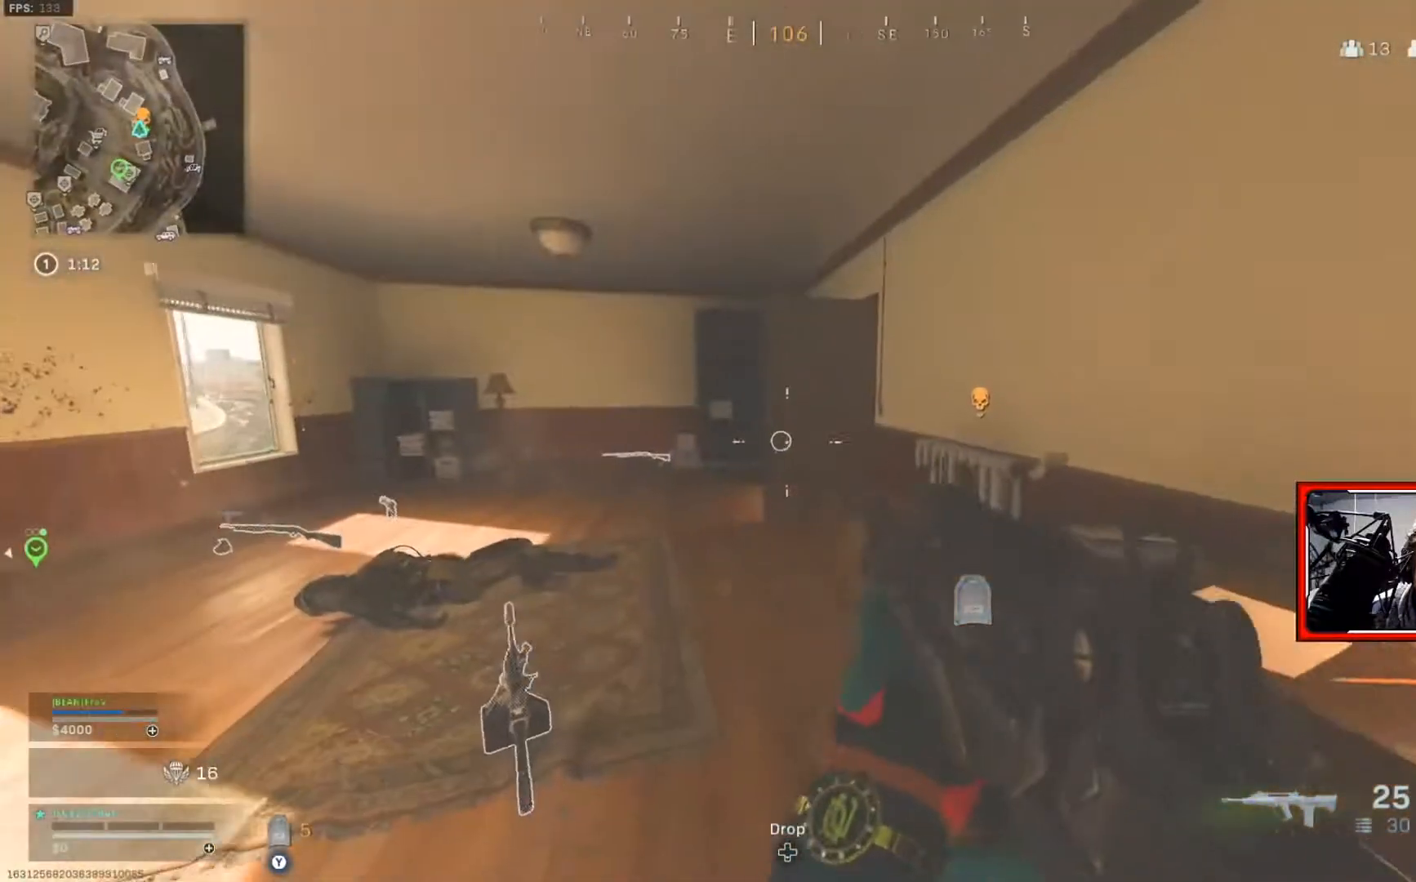
{"buttons": ["Y"], "left_stick": "center", "right_stick": "center", "events": [[50, "right_stick", "center"], [67, "left_stick", "up"], [183, "Y", "down"], [233, "left_stick", "center"]]}
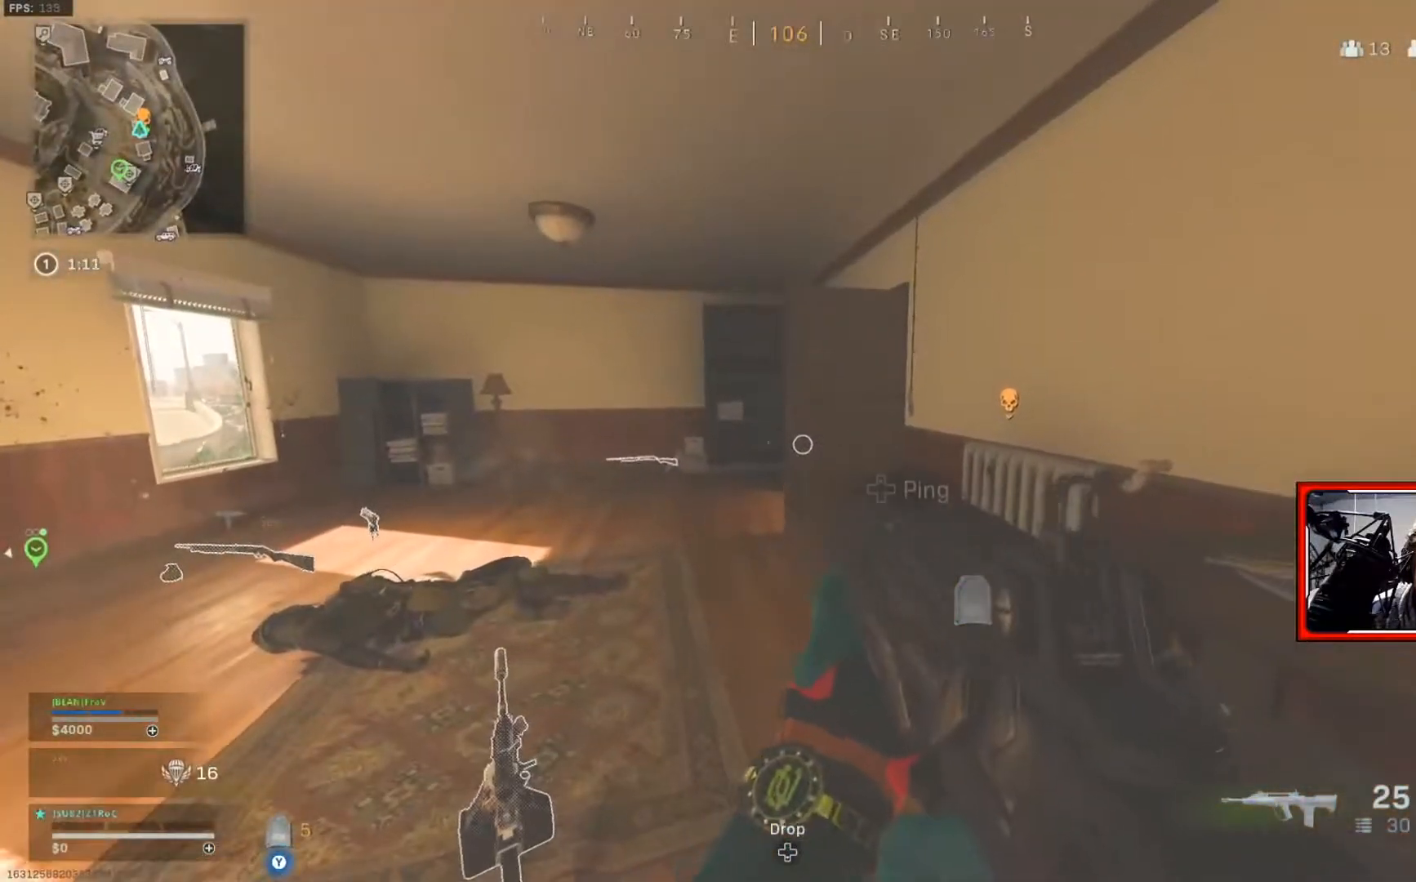
{"buttons": ["Y"], "left_stick": "center", "right_stick": "center", "events": []}
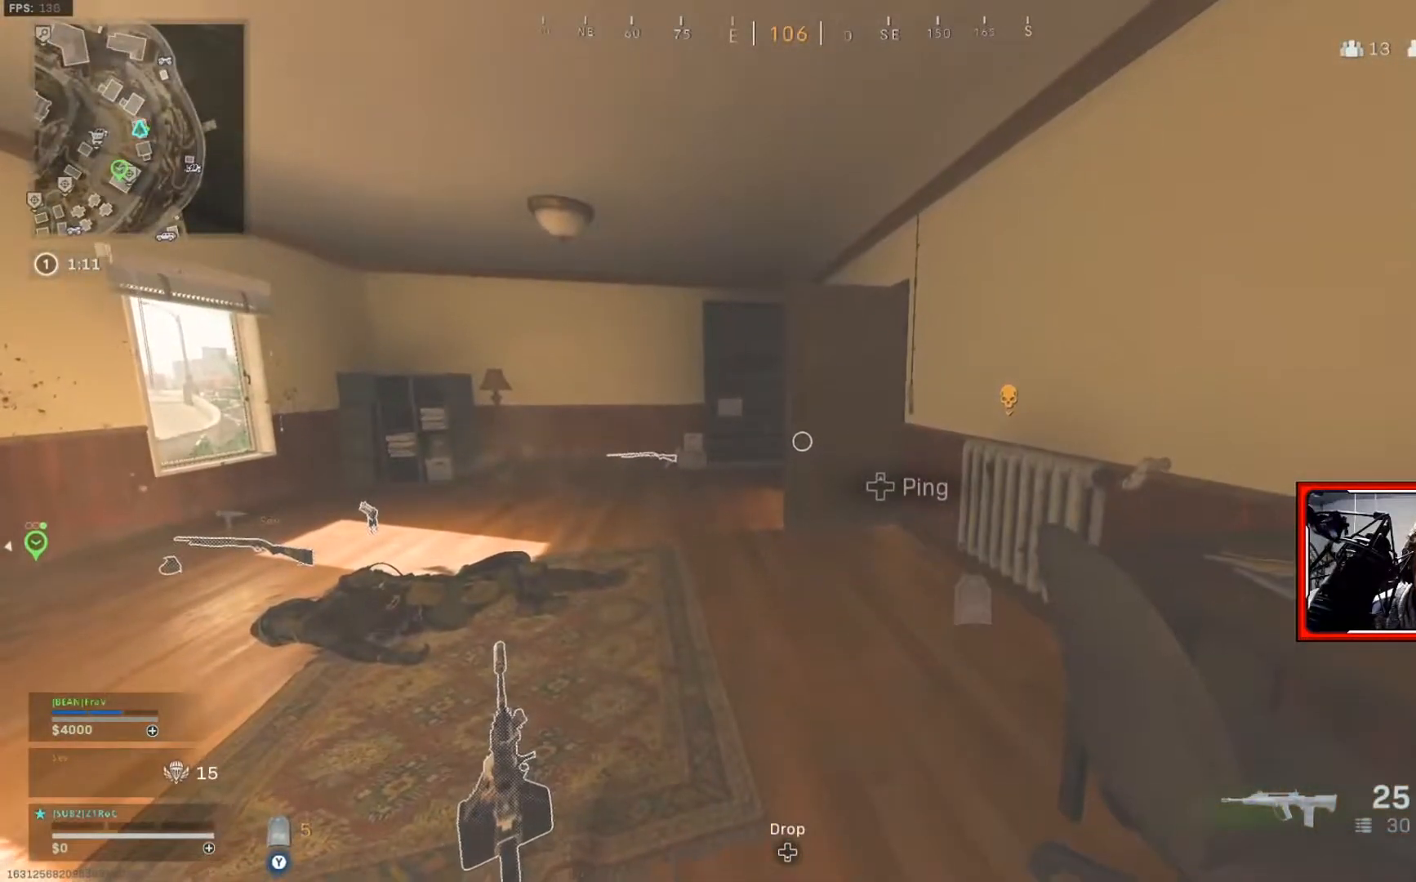
{"buttons": ["Y"], "left_stick": "center", "right_stick": "center", "events": []}
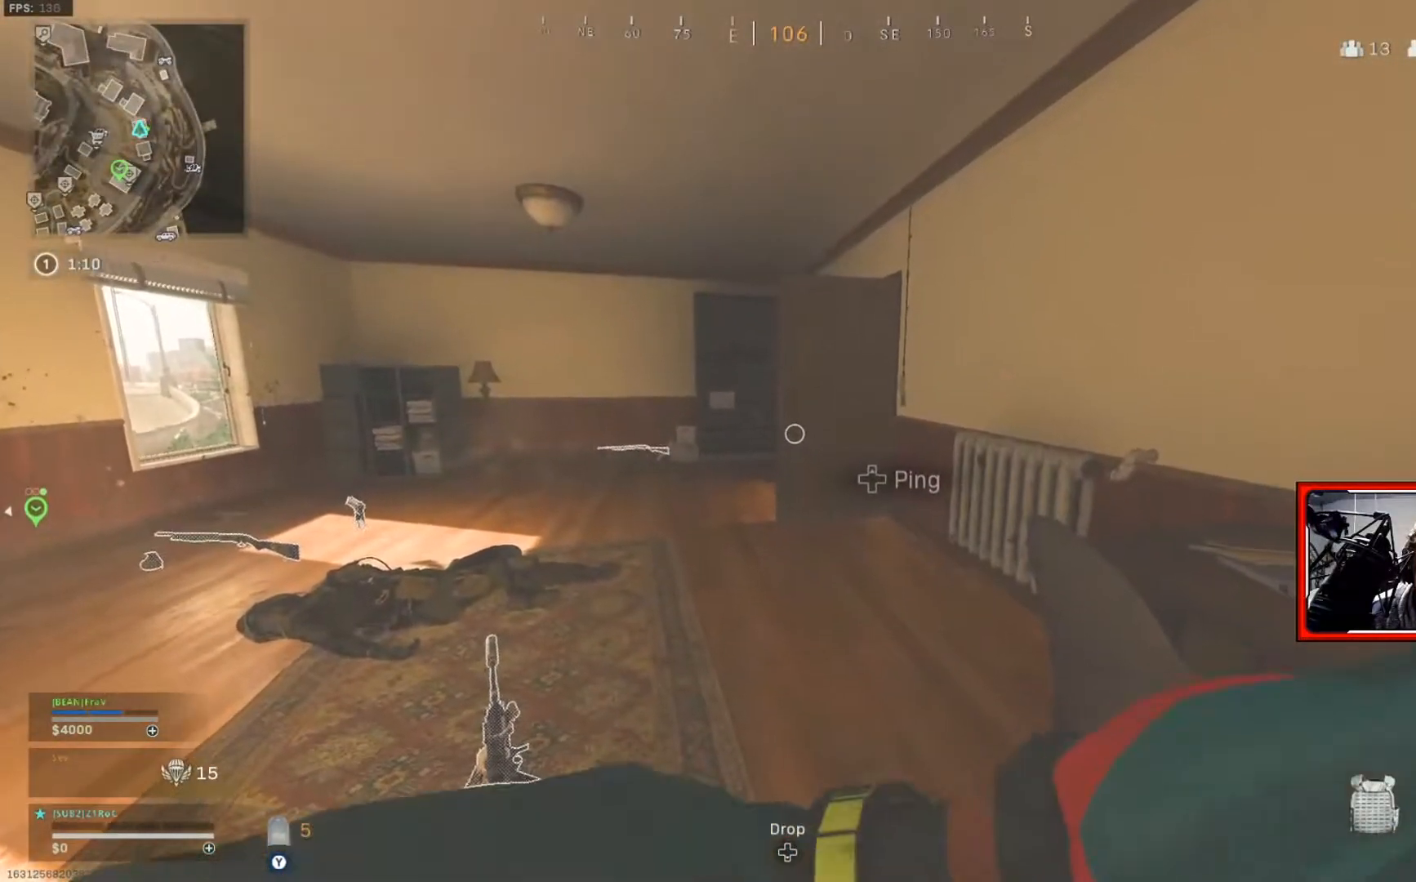
{"buttons": ["Y"], "left_stick": "center", "right_stick": "center", "events": []}
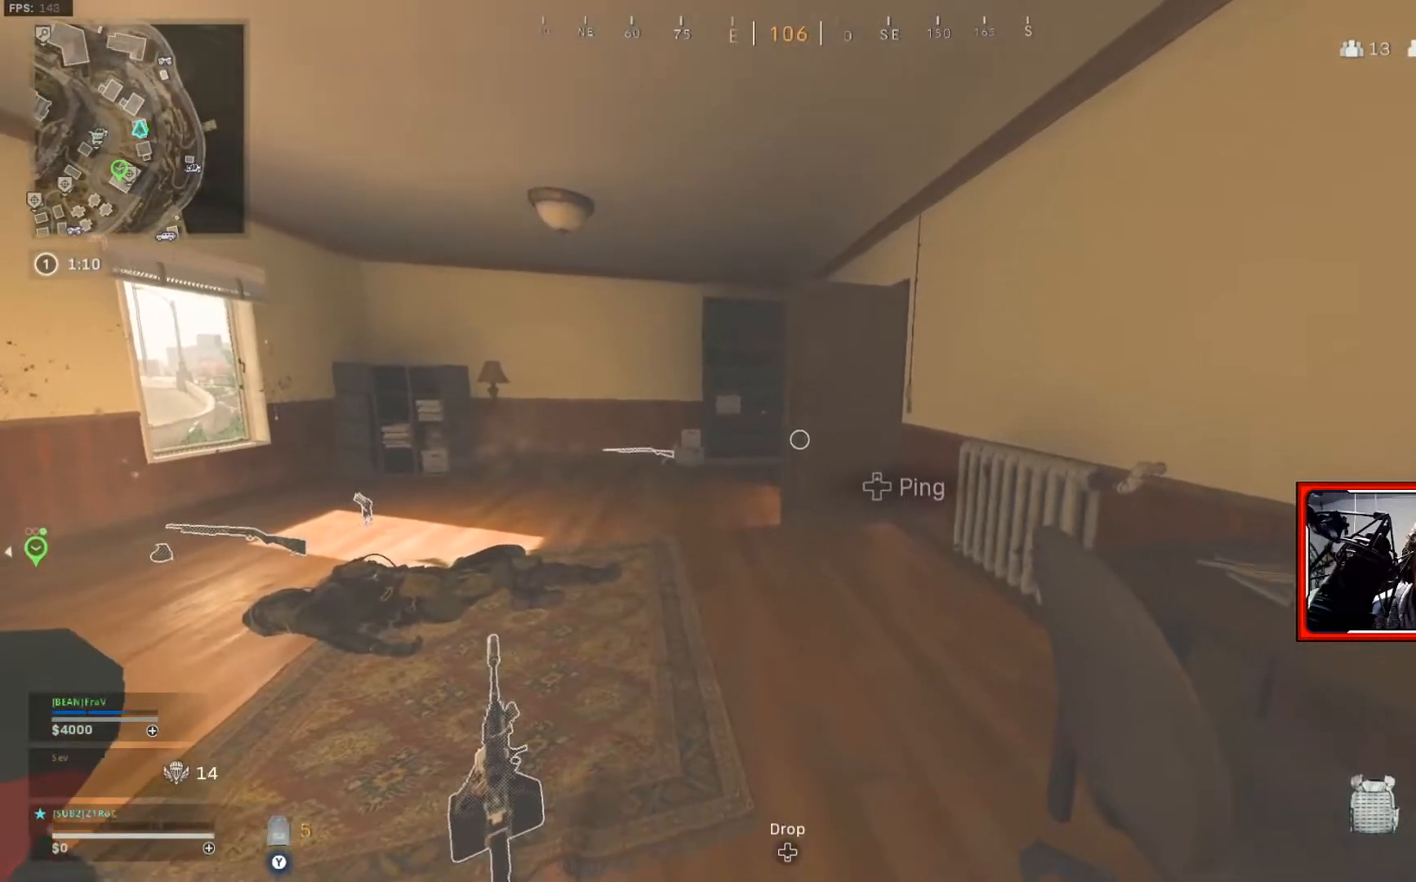
{"buttons": ["Y"], "left_stick": "center", "right_stick": "center", "events": []}
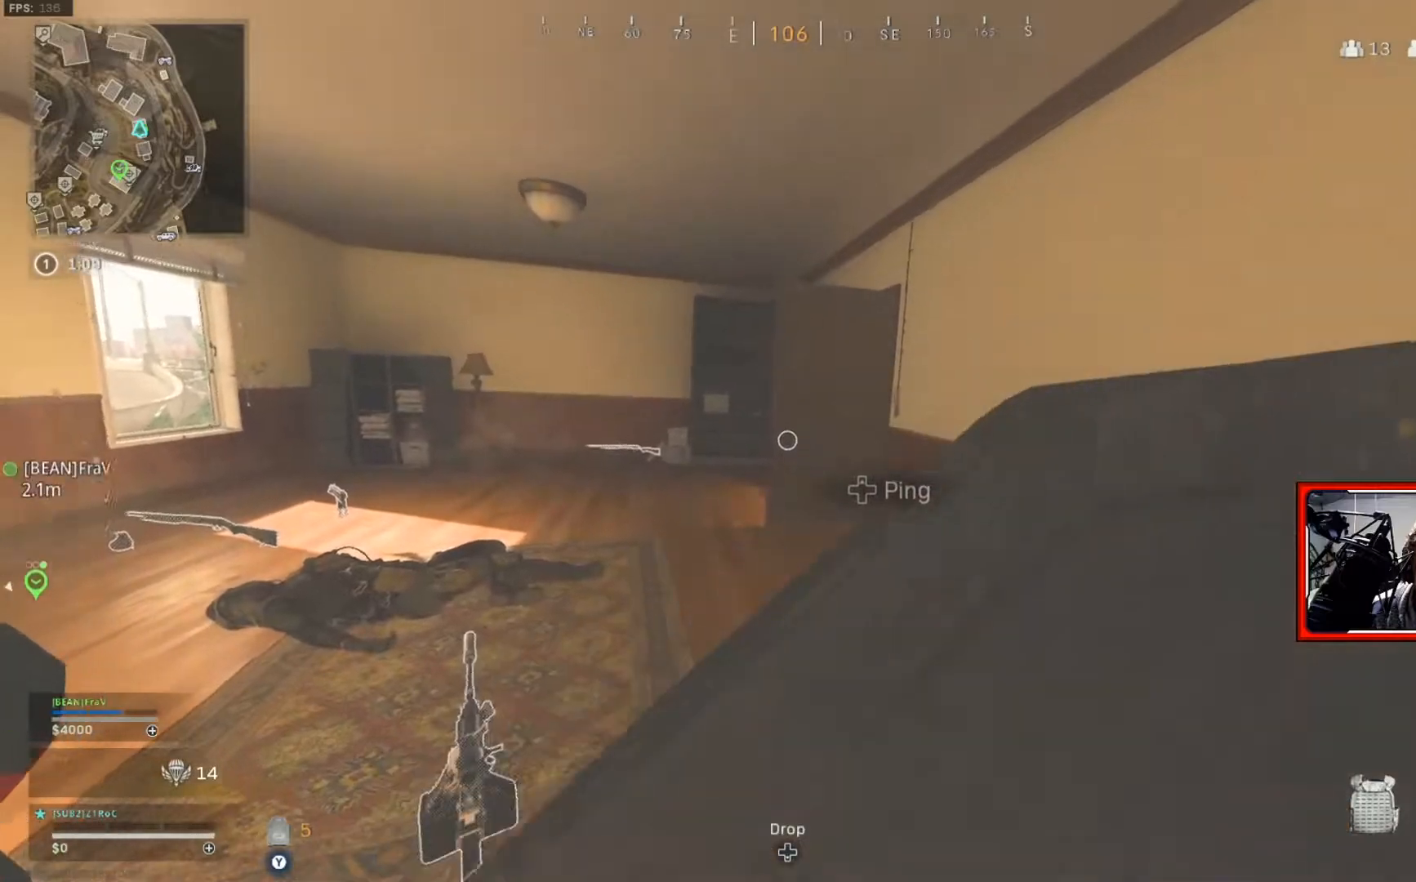
{"buttons": ["Y"], "left_stick": "center", "right_stick": "center", "events": []}
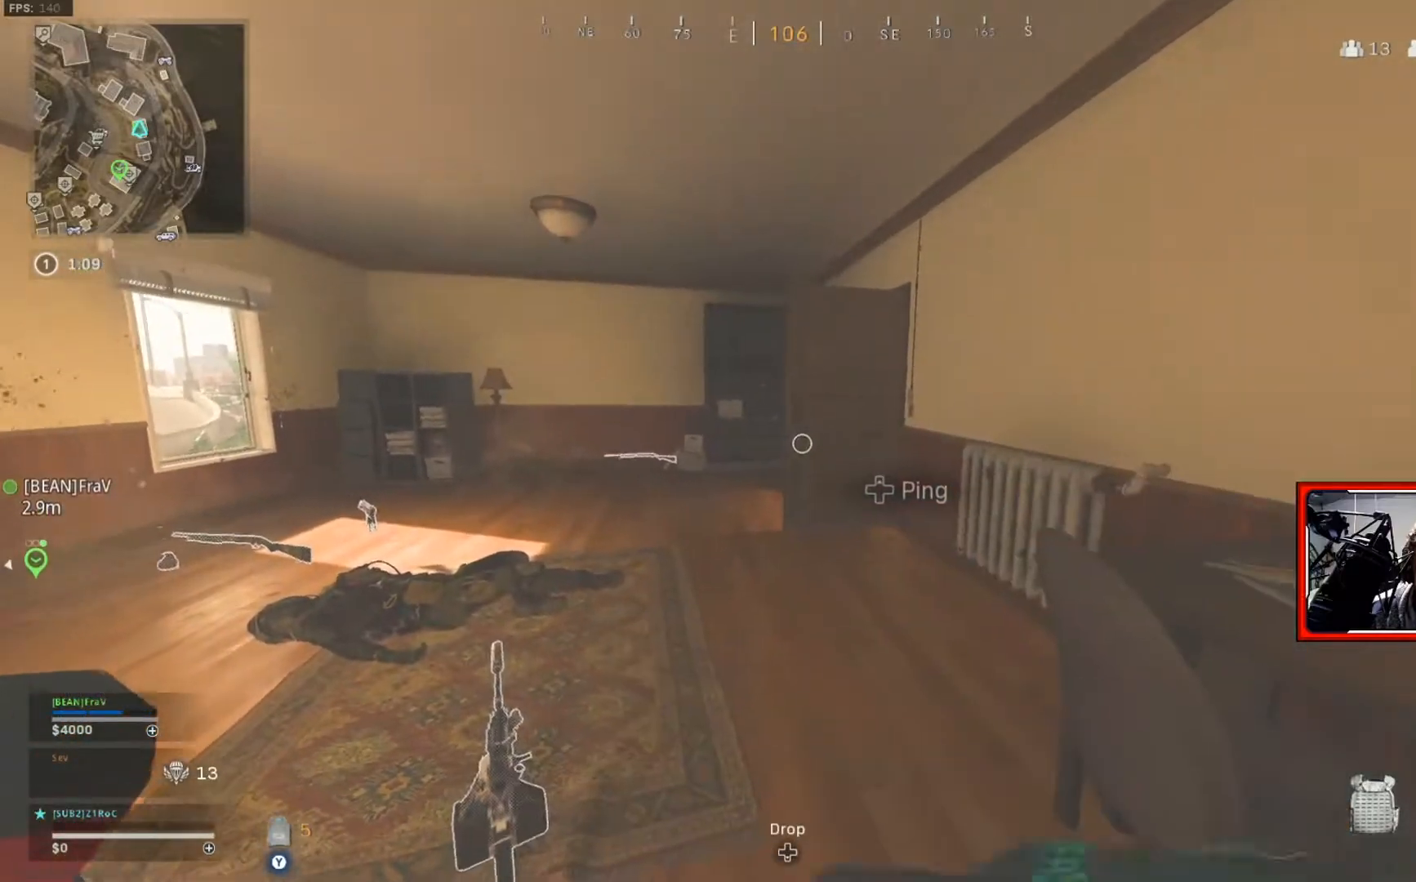
{"buttons": ["Y"], "left_stick": "center", "right_stick": "center", "events": []}
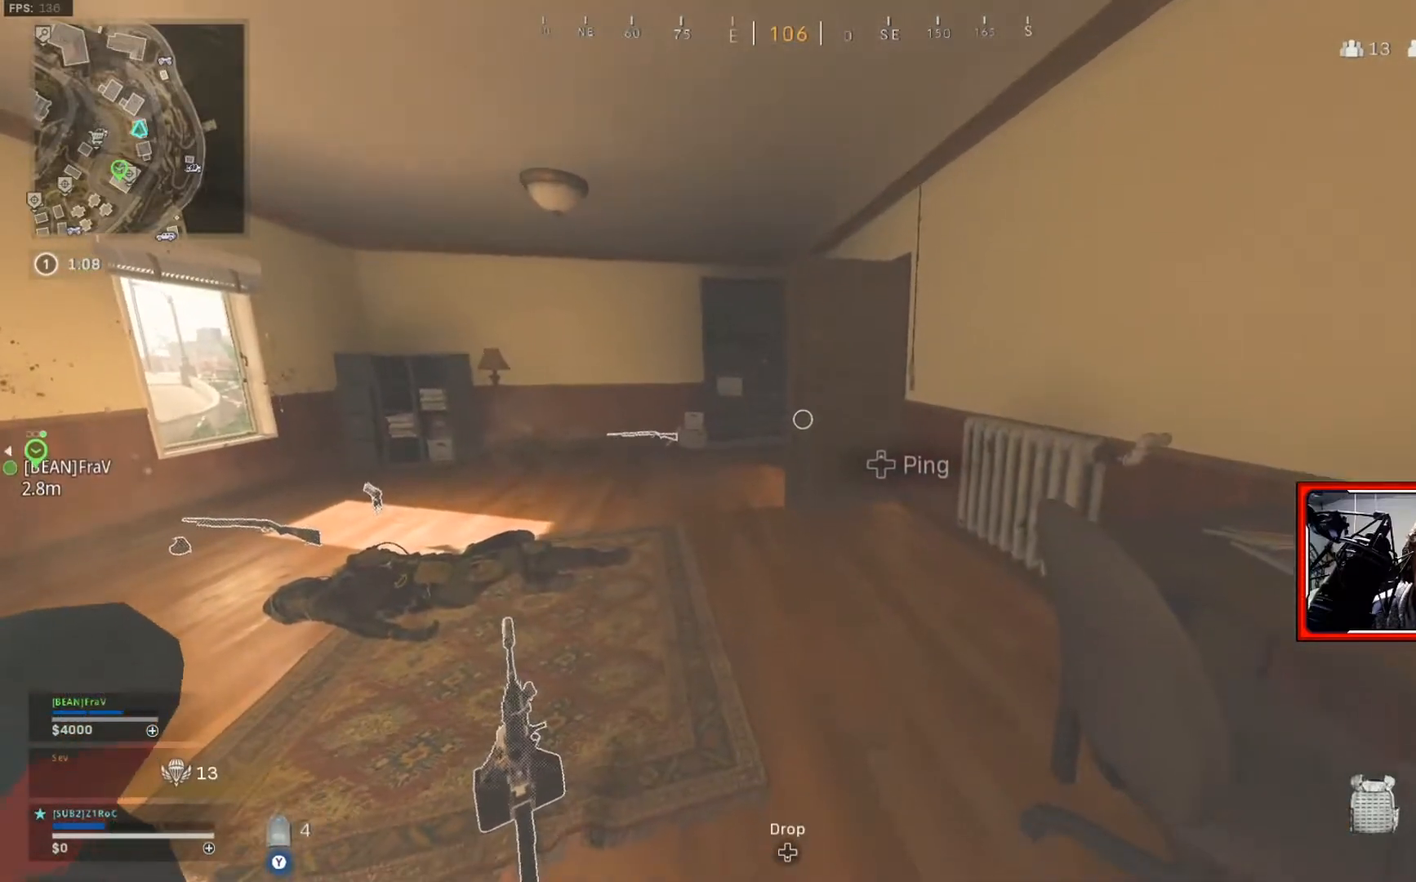
{"buttons": ["Y"], "left_stick": "center", "right_stick": "center", "events": []}
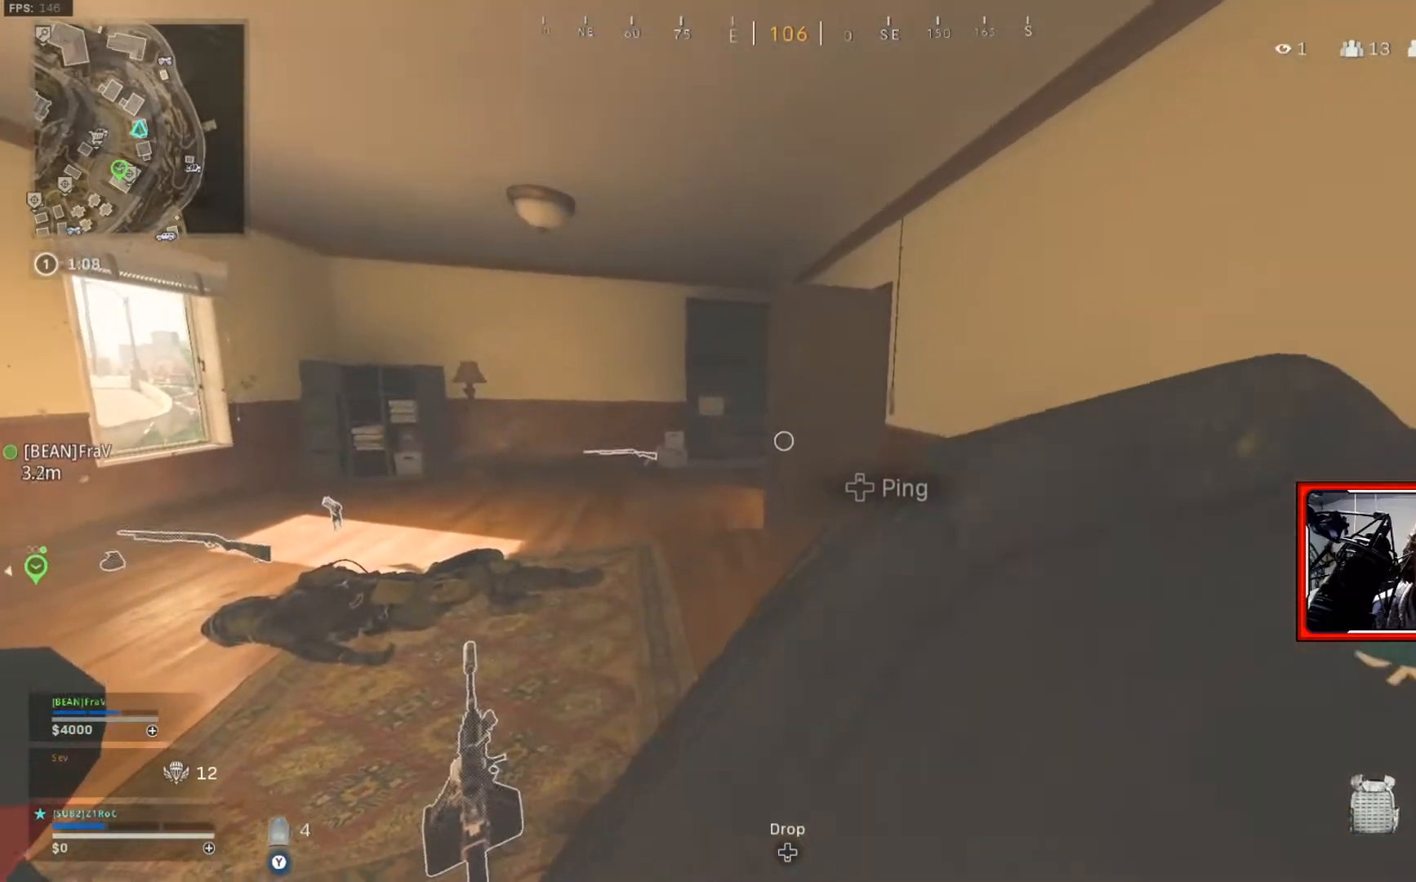
{"buttons": ["Y"], "left_stick": "center", "right_stick": "center", "events": []}
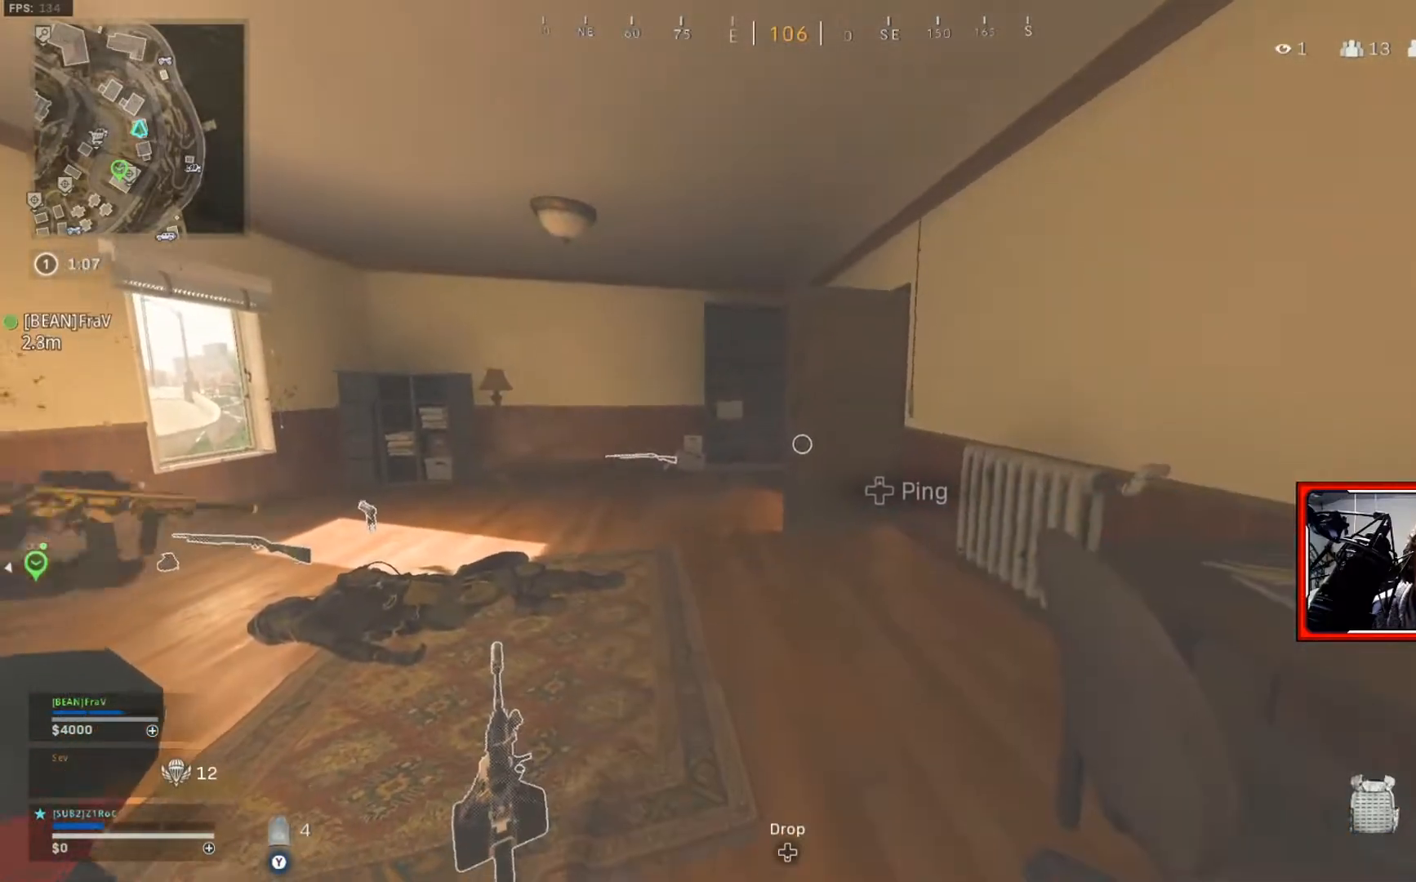
{"buttons": ["Y"], "left_stick": "center", "right_stick": "center", "events": []}
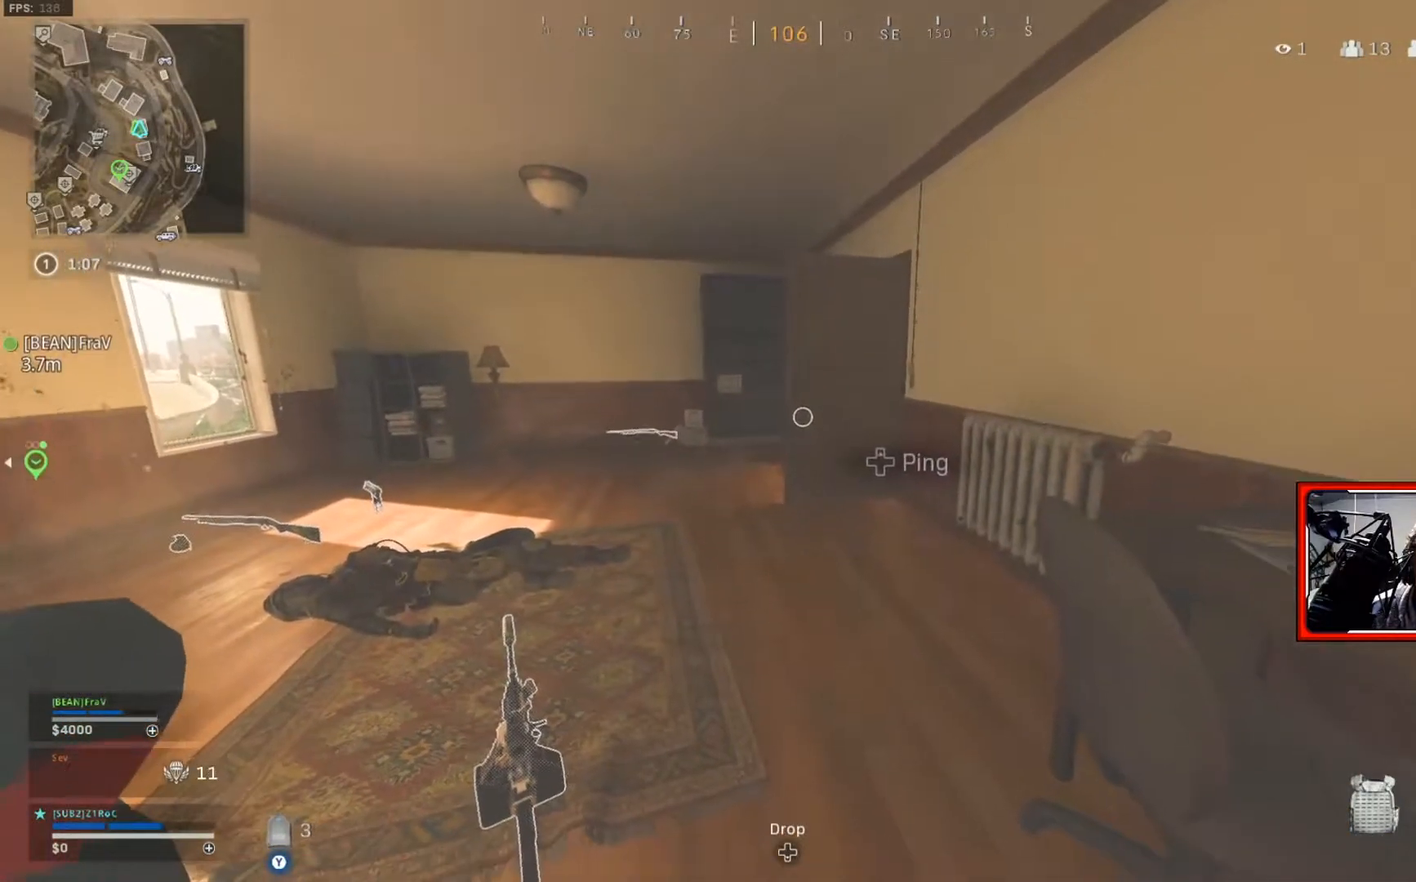
{"buttons": ["Y"], "left_stick": "center", "right_stick": "center", "events": []}
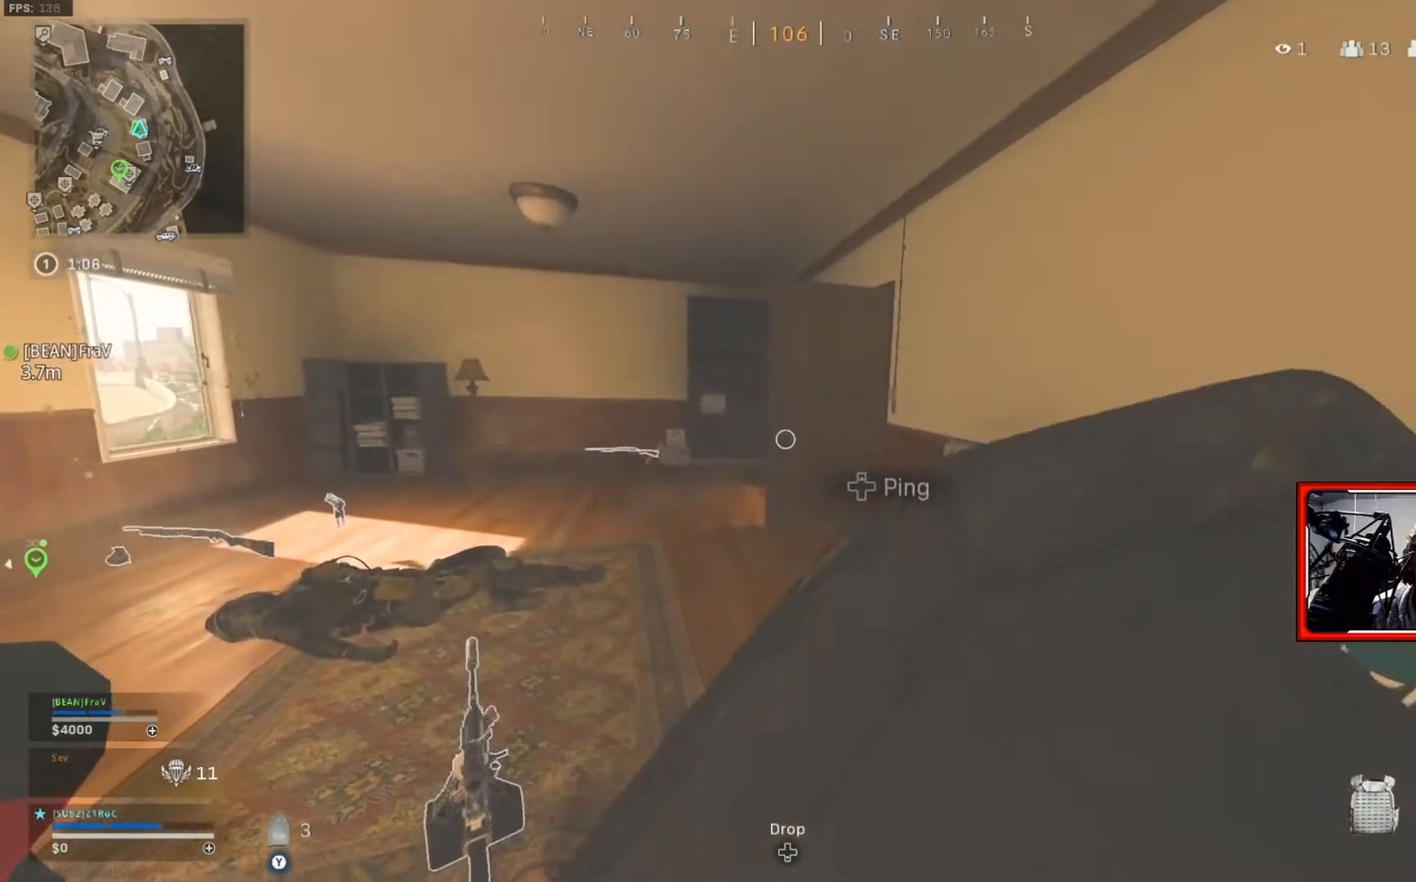
{"buttons": ["Y"], "left_stick": "center", "right_stick": "center", "events": []}
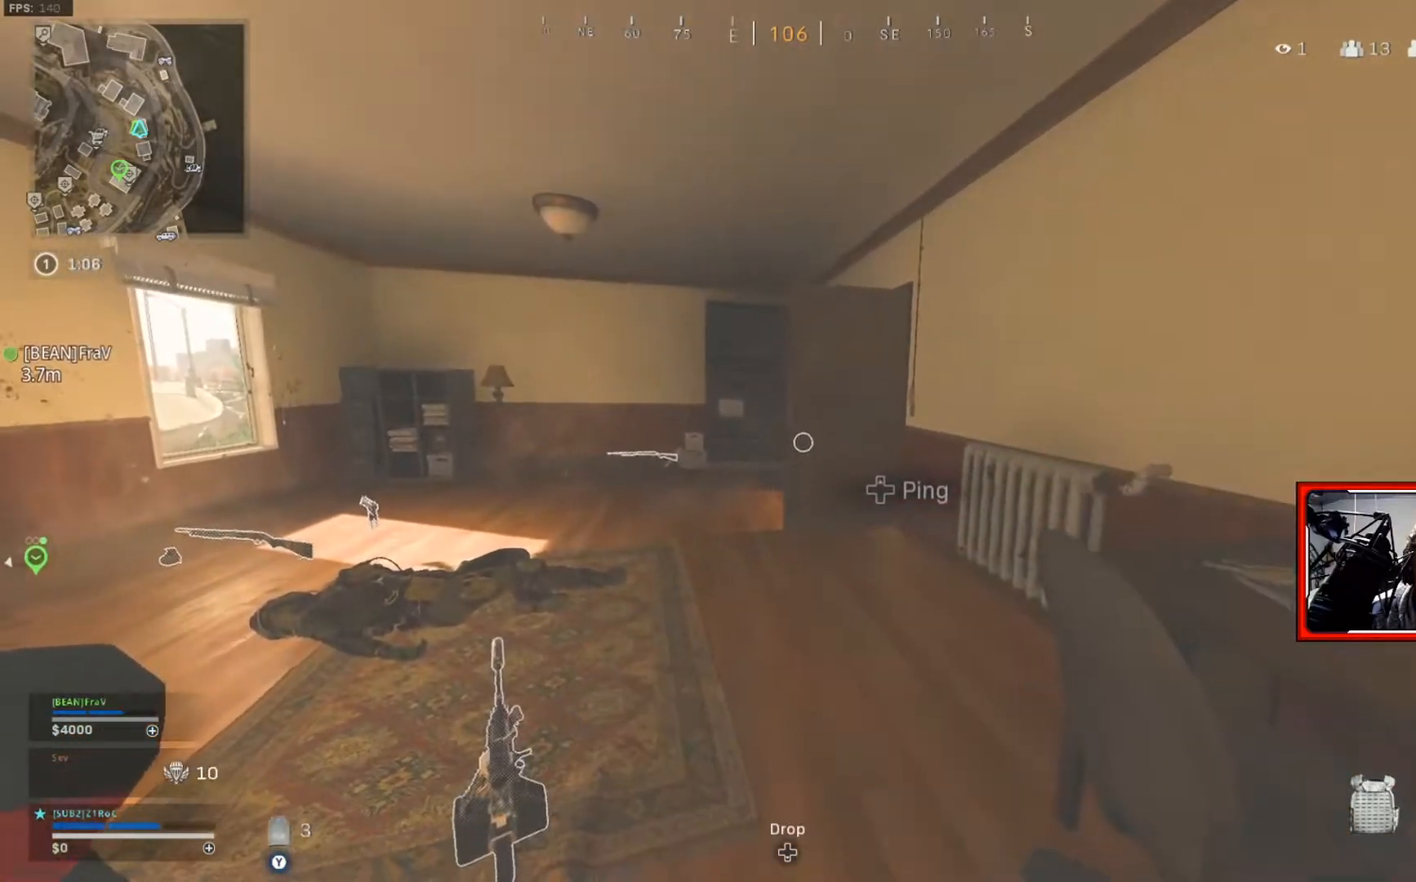
{"buttons": ["Y"], "left_stick": "up-left", "right_stick": "center", "events": [[250, "left_stick", "up-left"]]}
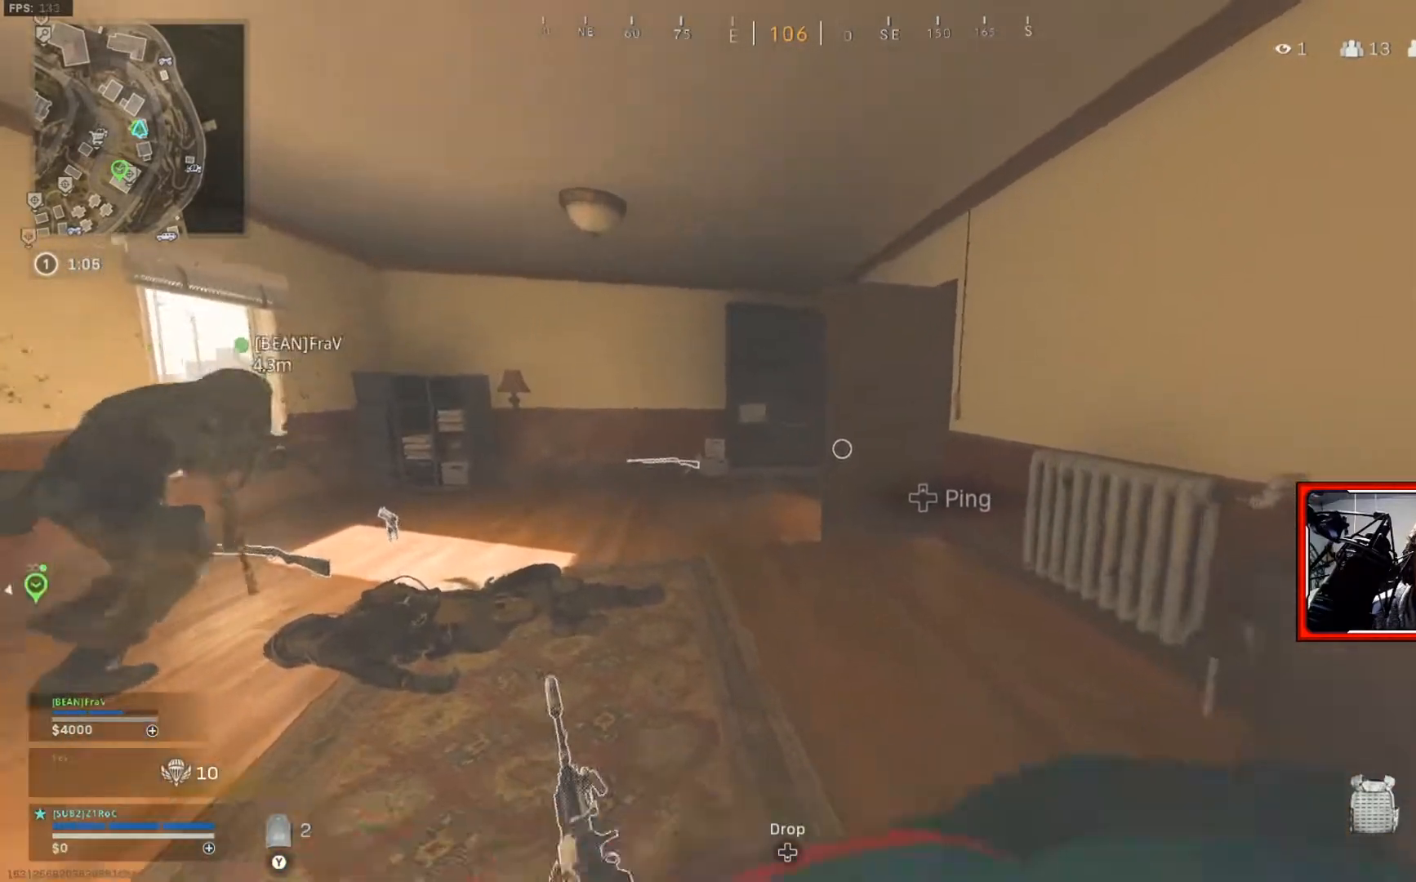
{"buttons": [], "left_stick": "up", "right_stick": "center", "events": [[284, "Y", "up"], [367, "L3", "down"], [467, "left_stick", "up"], [484, "L3", "up"]]}
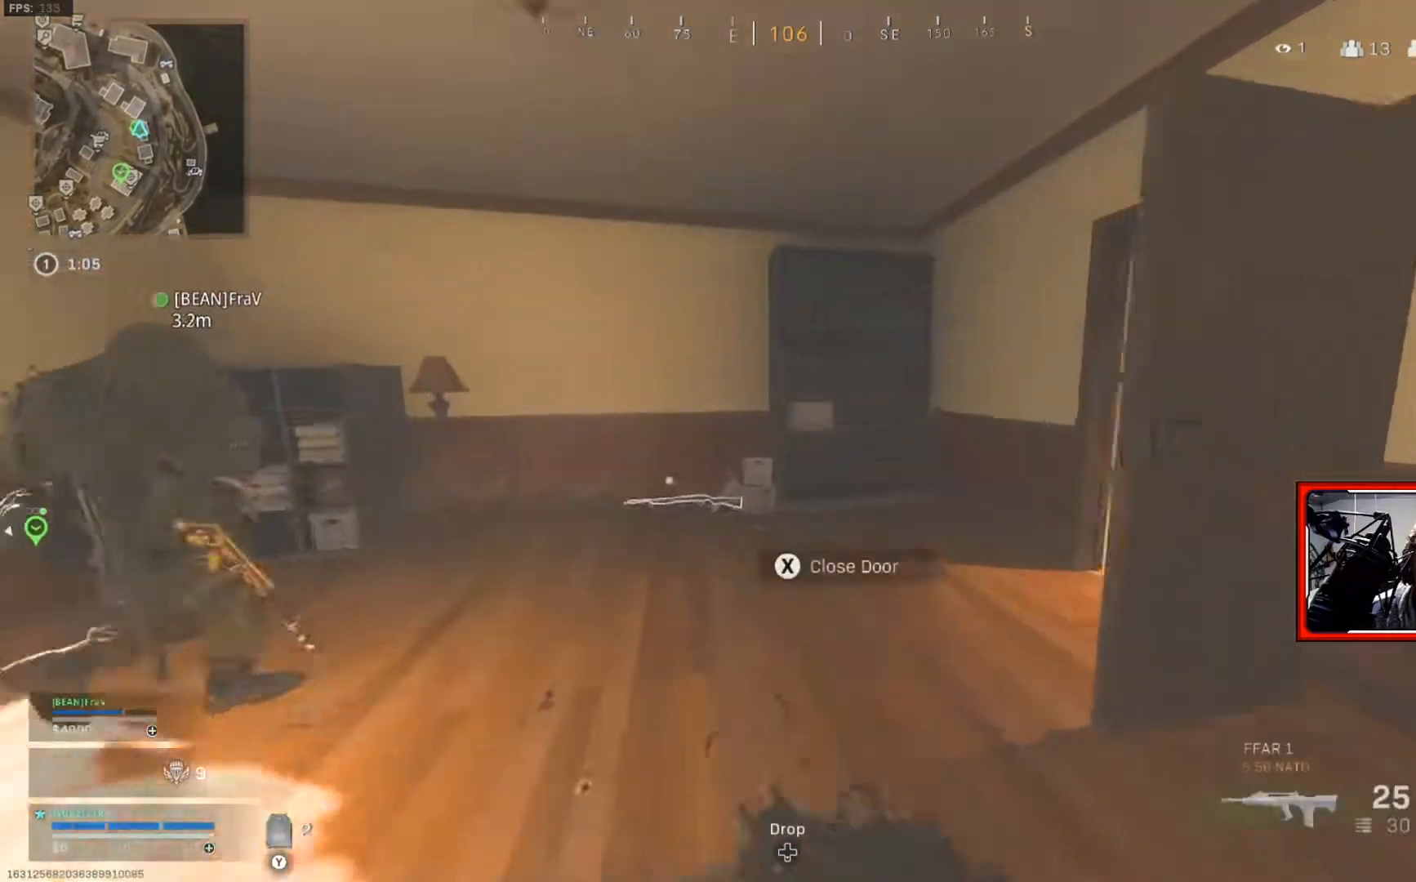
{"buttons": ["L3"], "left_stick": "up", "right_stick": "center", "events": [[200, "right_stick", "right"], [217, "left_stick", "right"], [401, "left_stick", "up"], [501, "L3", "down"], [501, "right_stick", "center"]]}